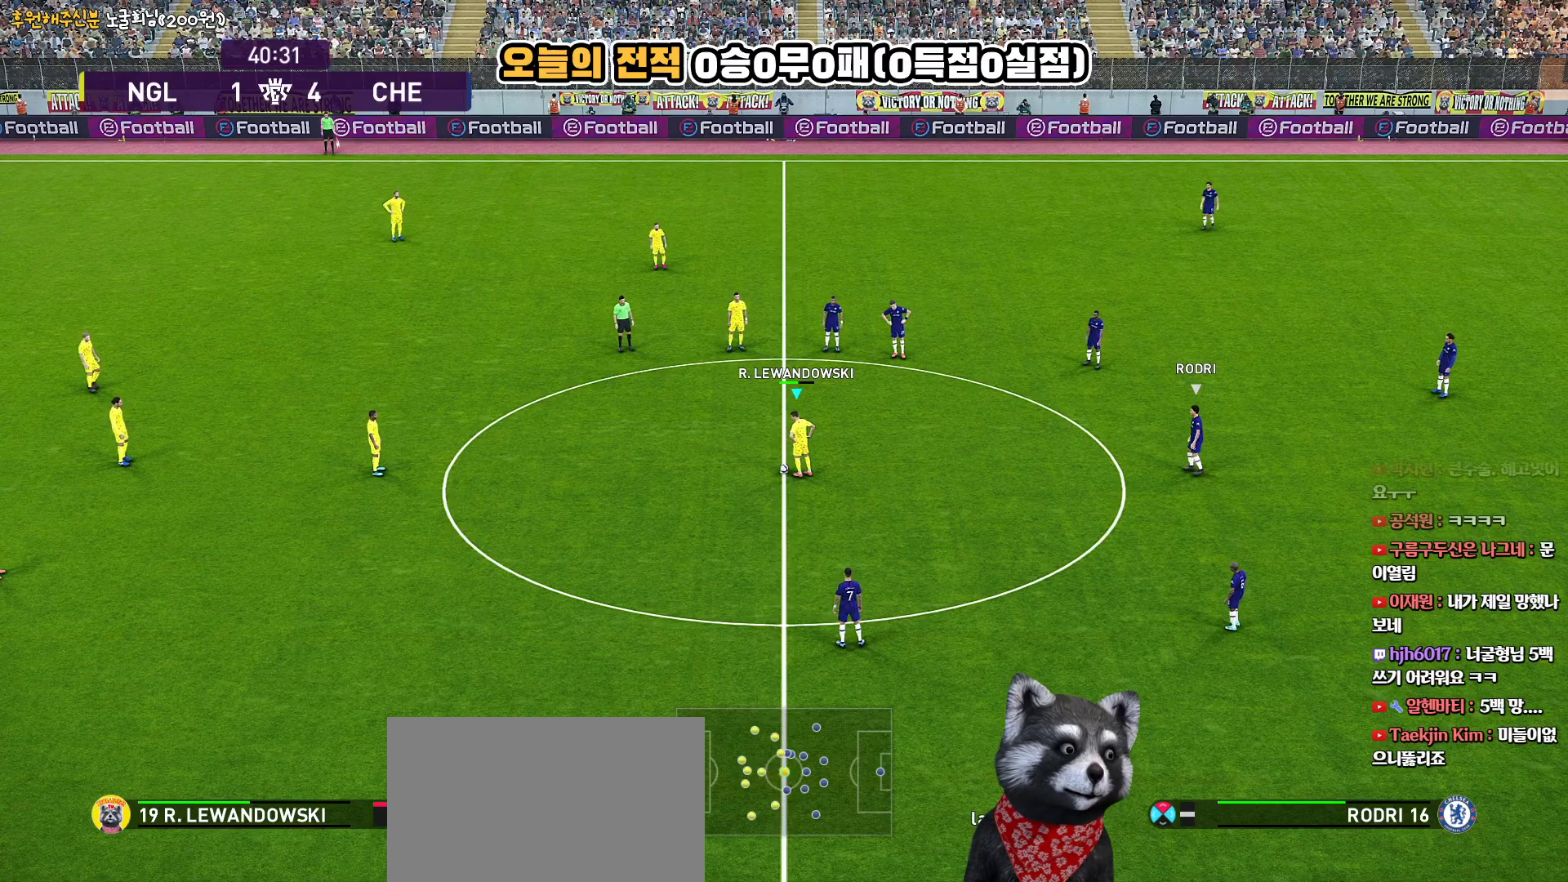
Gameplay with a controller (PlayStation layout); each line is a JSON object with the inputs held at the frame after it. "events" lists button and stick changes between this image and that frame as [ms after this image, input, new state], when the widget could be followed in between. Not read: R1.
{"buttons": [], "left_stick": "center", "right_stick": "center", "events": [[183, "DPAD_DOWN", "down"], [267, "DPAD_DOWN", "up"], [350, "DPAD_DOWN", "down"], [433, "DPAD_DOWN", "up"]]}
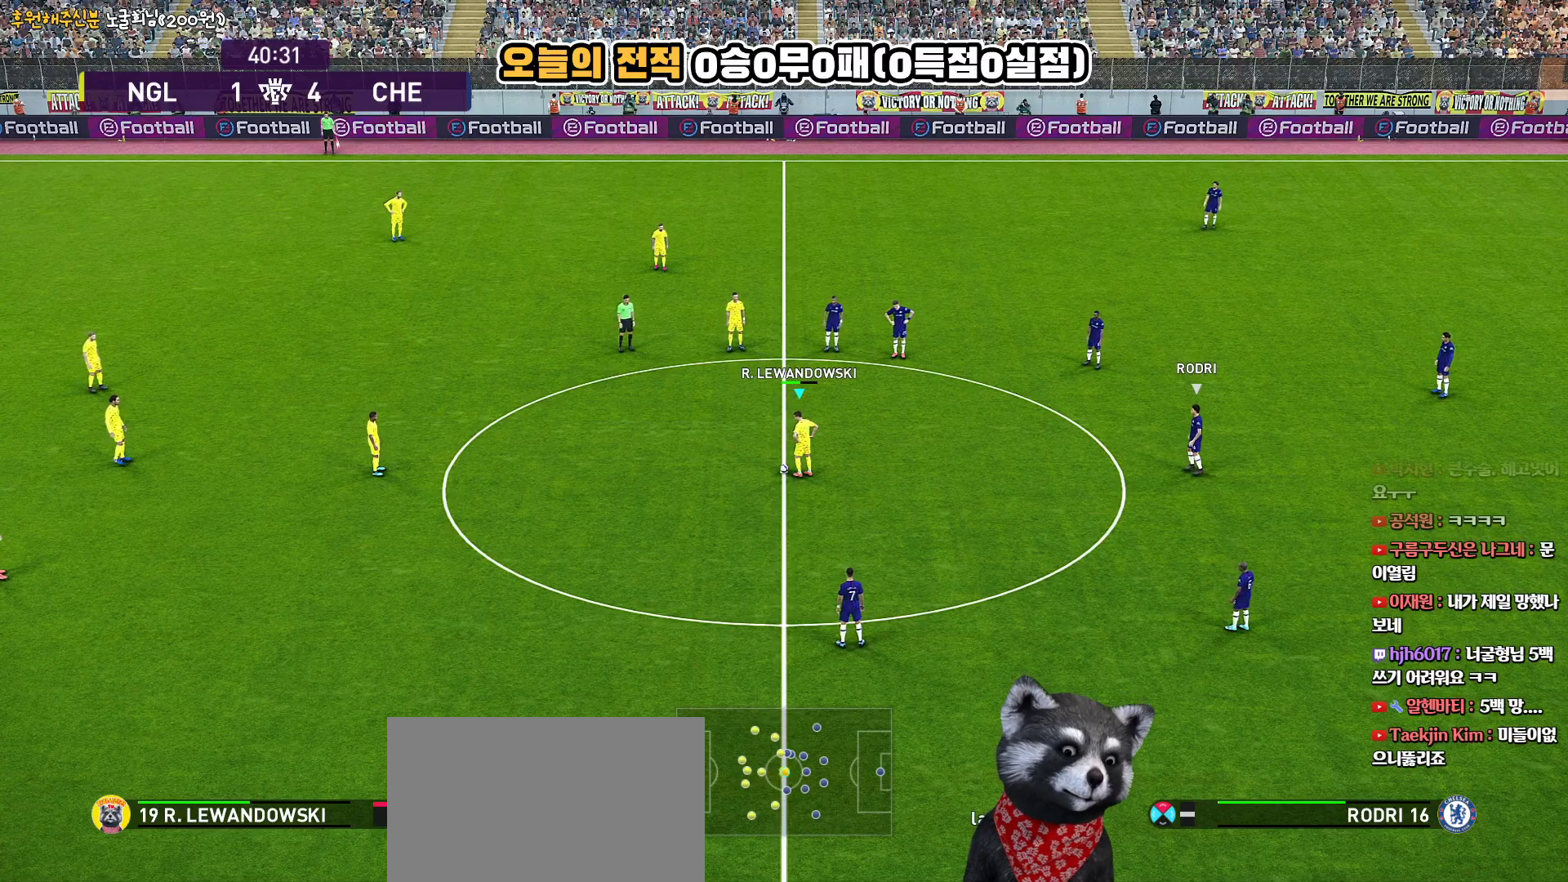
{"buttons": [], "left_stick": "center", "right_stick": "center", "events": [[217, "CROSS", "down"], [333, "CROSS", "up"]]}
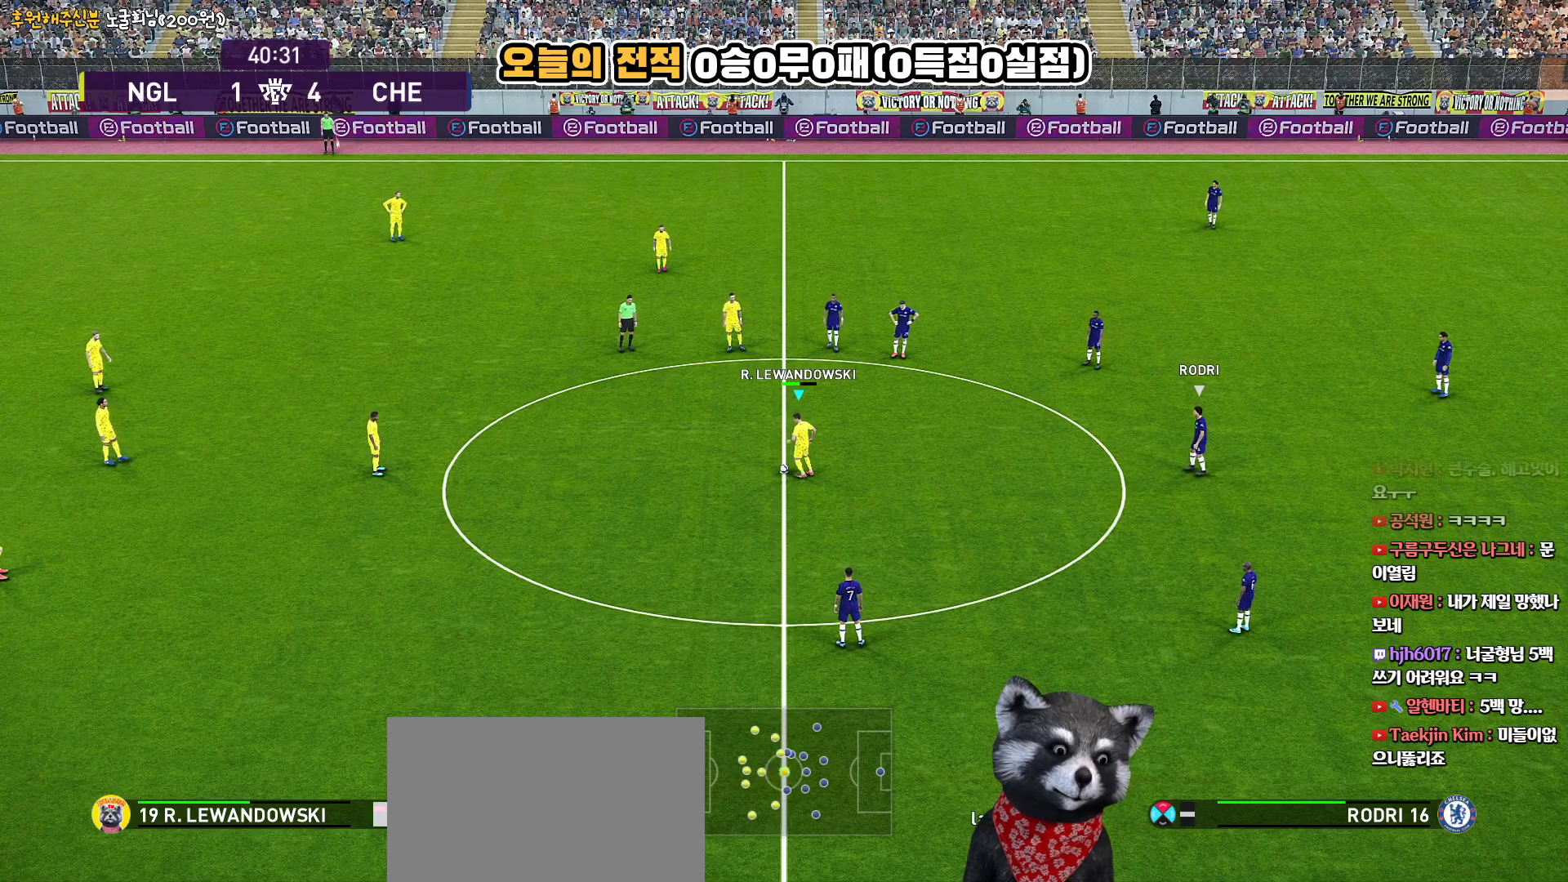
{"buttons": [], "left_stick": "center", "right_stick": "center", "events": []}
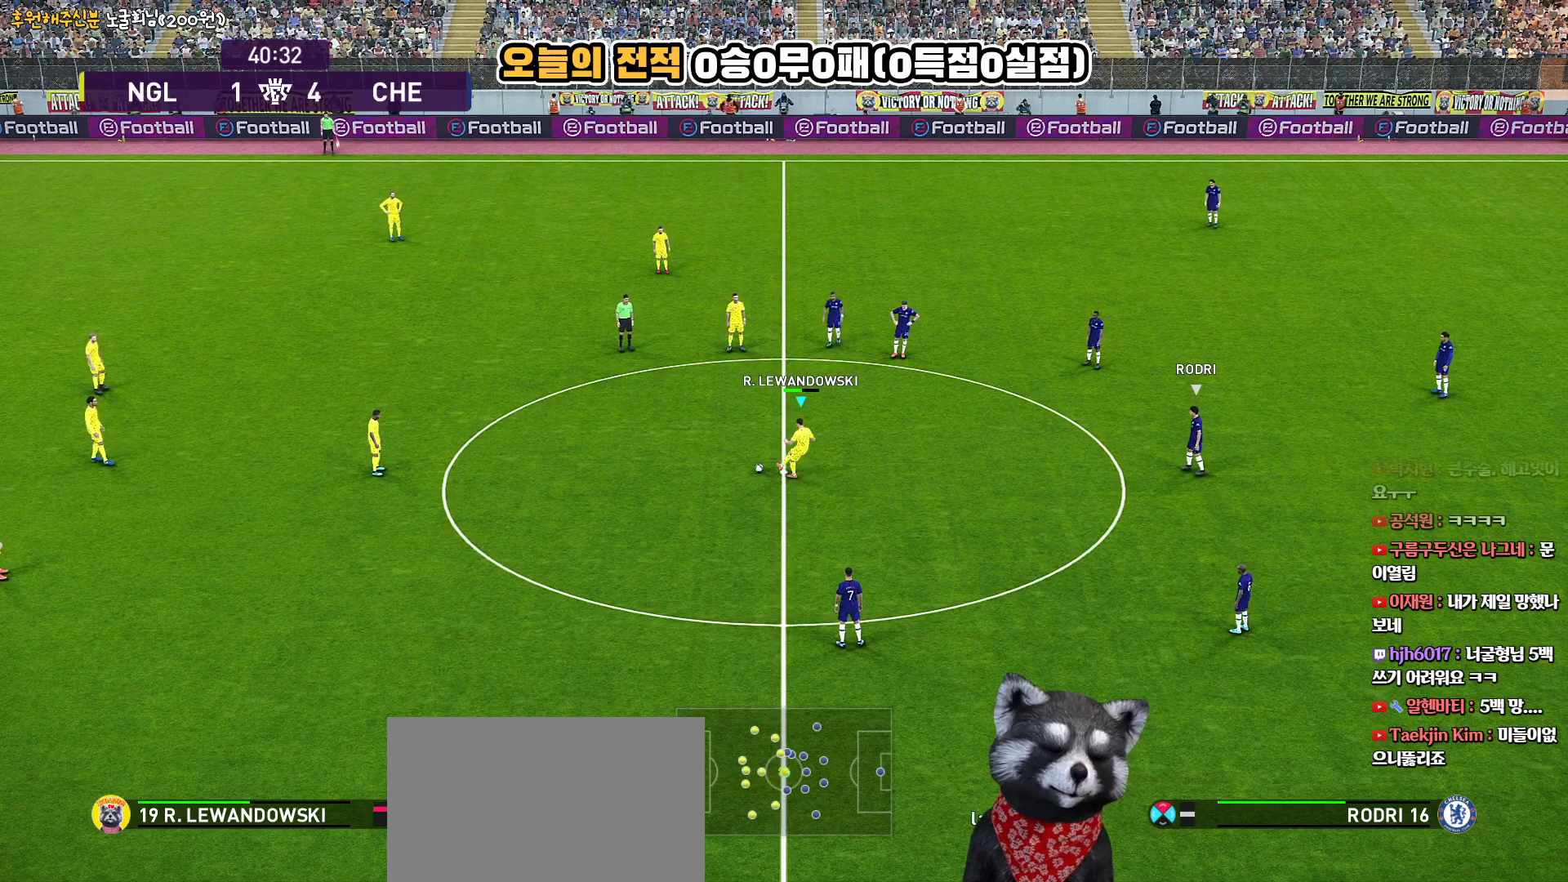
{"buttons": [], "left_stick": "down", "right_stick": "center", "events": [[83, "left_stick", "right"], [483, "left_stick", "down"]]}
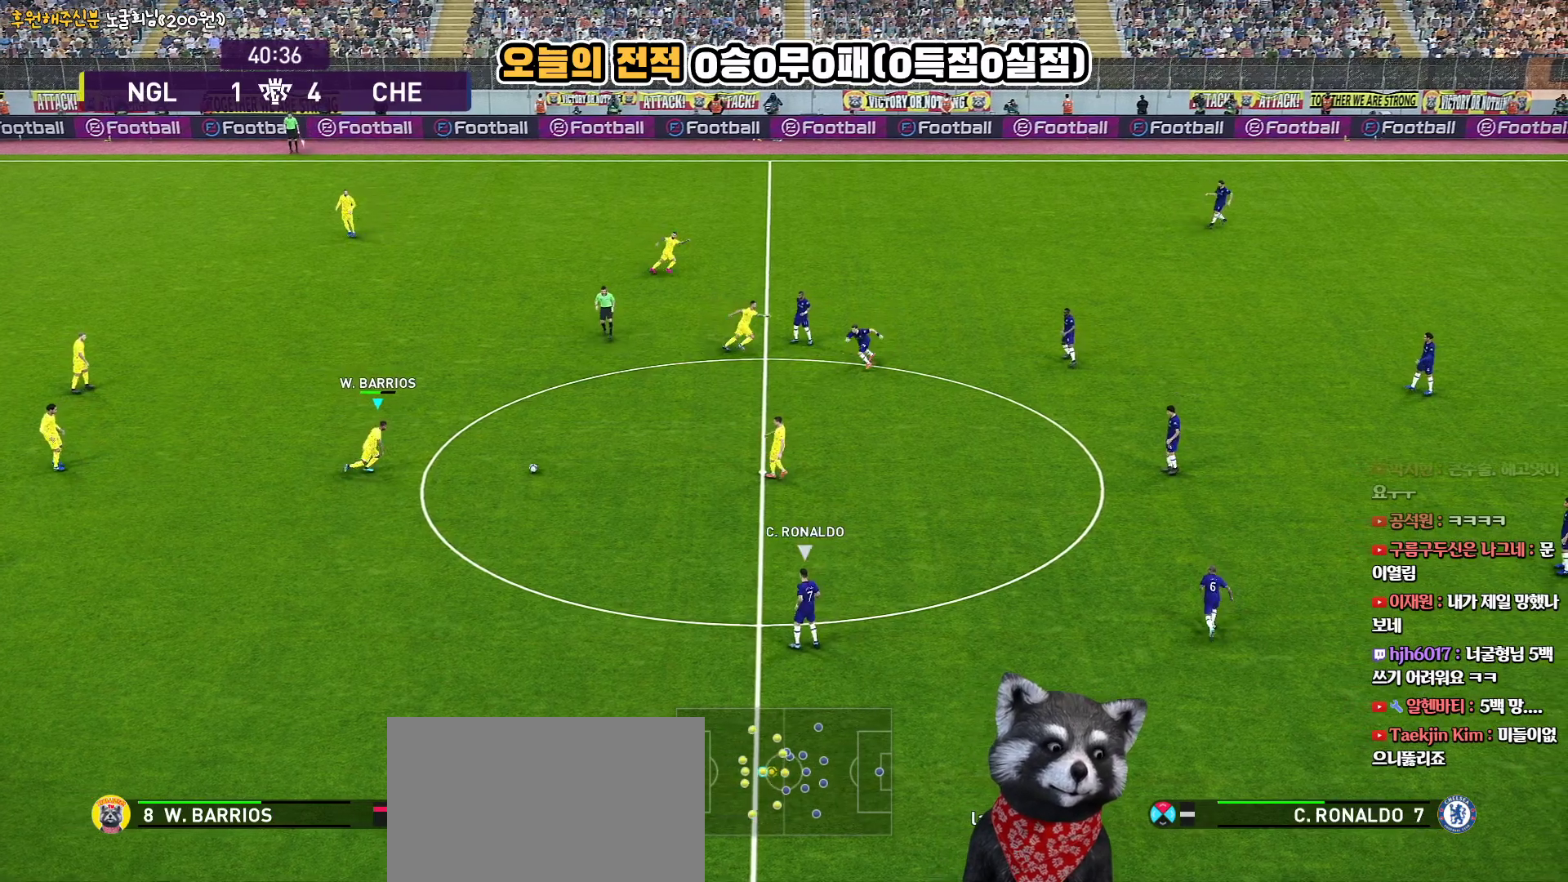
{"buttons": [], "left_stick": "down-left", "right_stick": "center", "events": [[67, "left_stick", "down-left"]]}
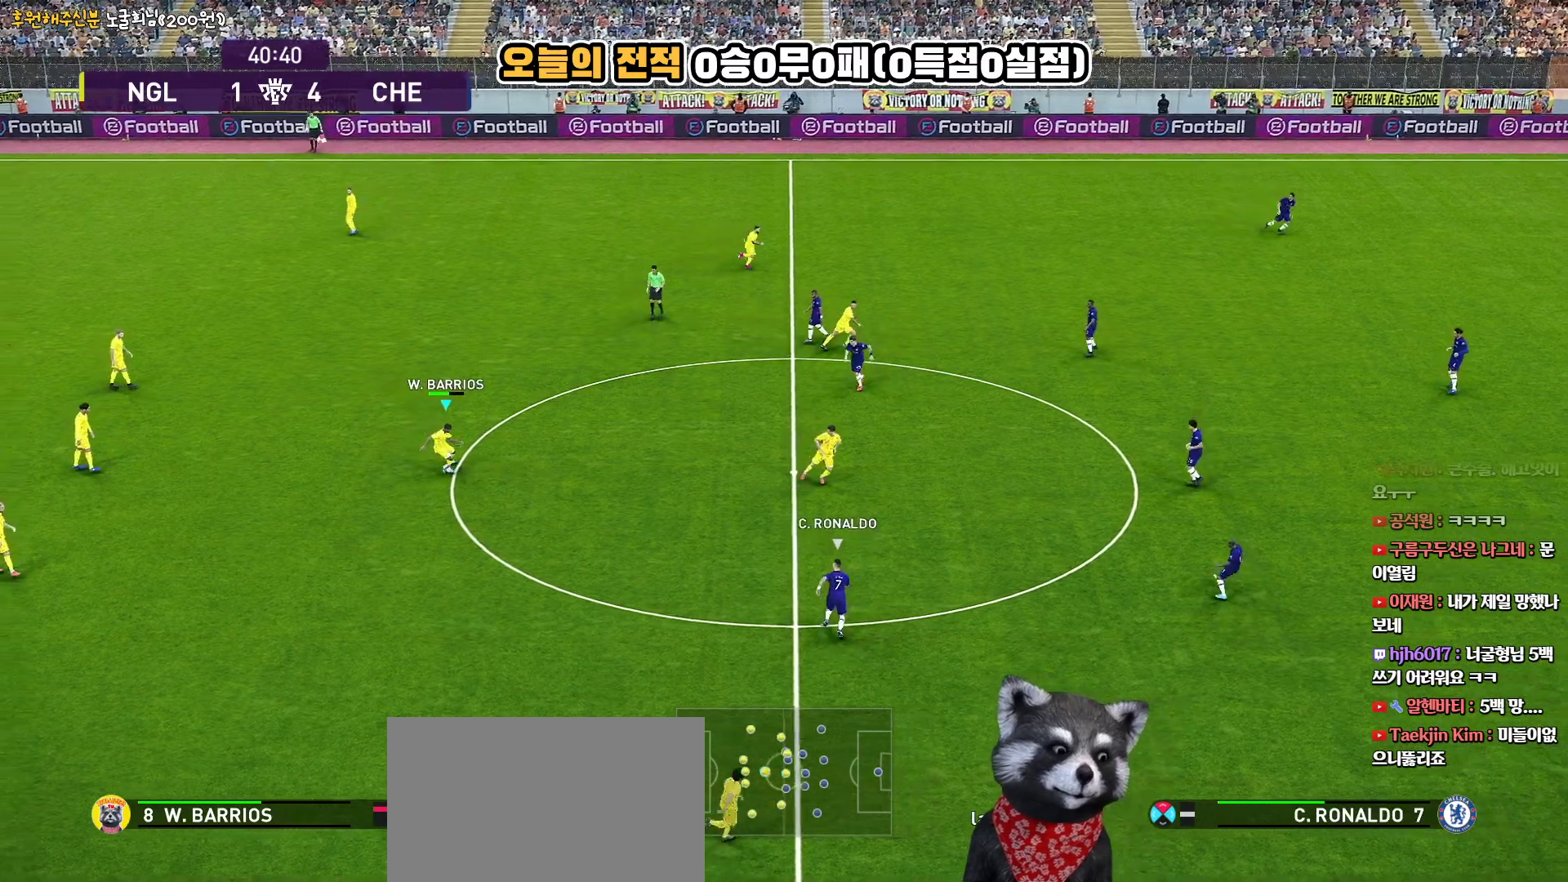
{"buttons": ["L3"], "left_stick": "down", "right_stick": "center", "events": [[17, "CROSS", "down"], [33, "L3", "down"], [117, "left_stick", "down"], [250, "CROSS", "up"]]}
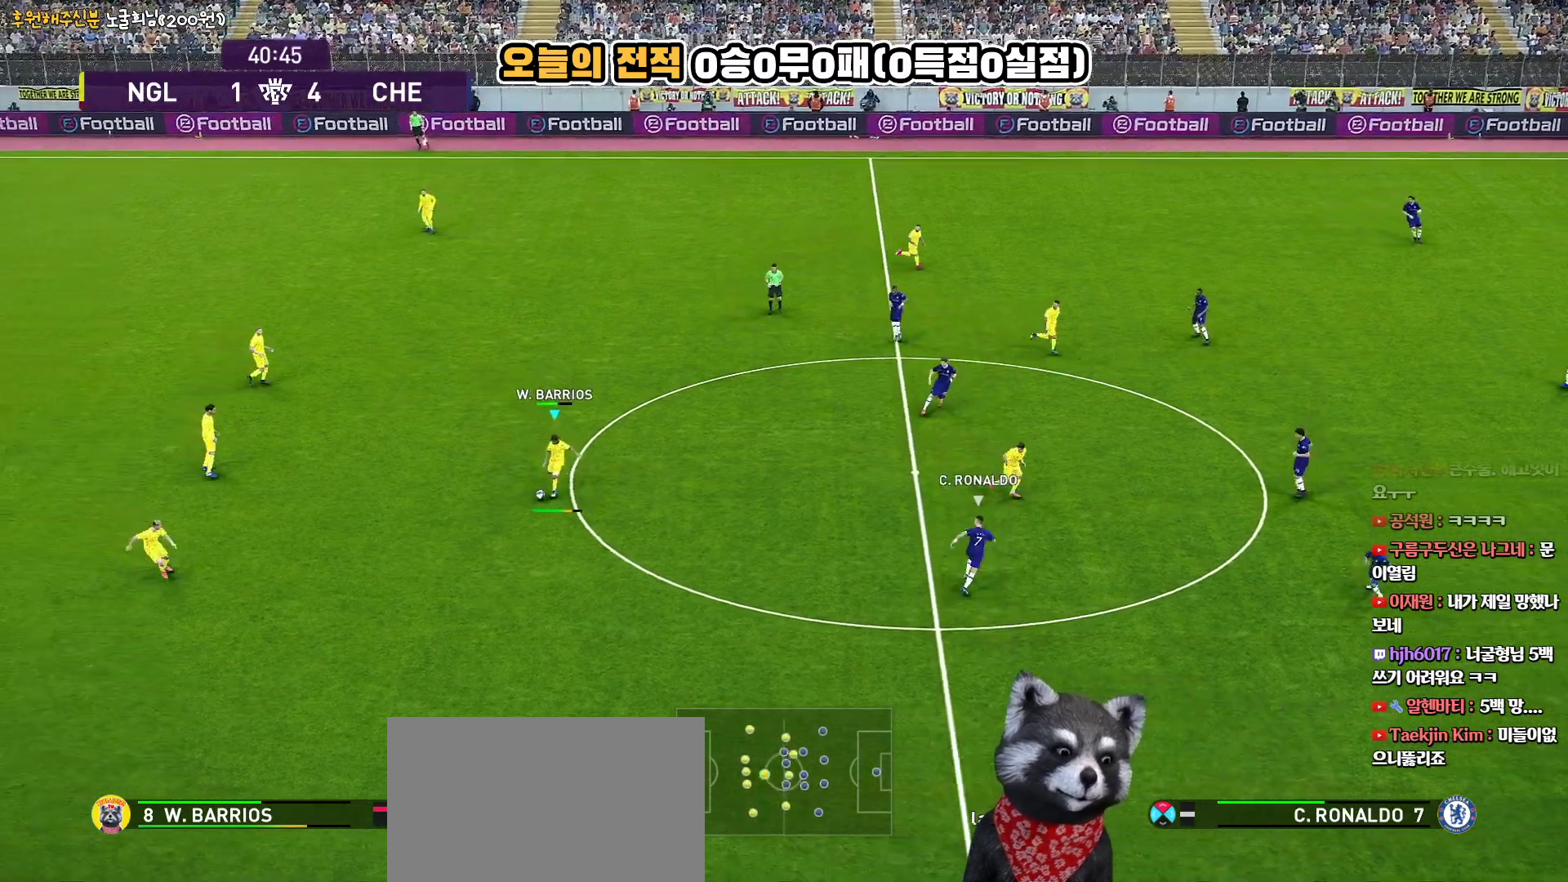
{"buttons": [], "left_stick": "center", "right_stick": "center", "events": [[133, "L3", "up"], [417, "left_stick", "center"]]}
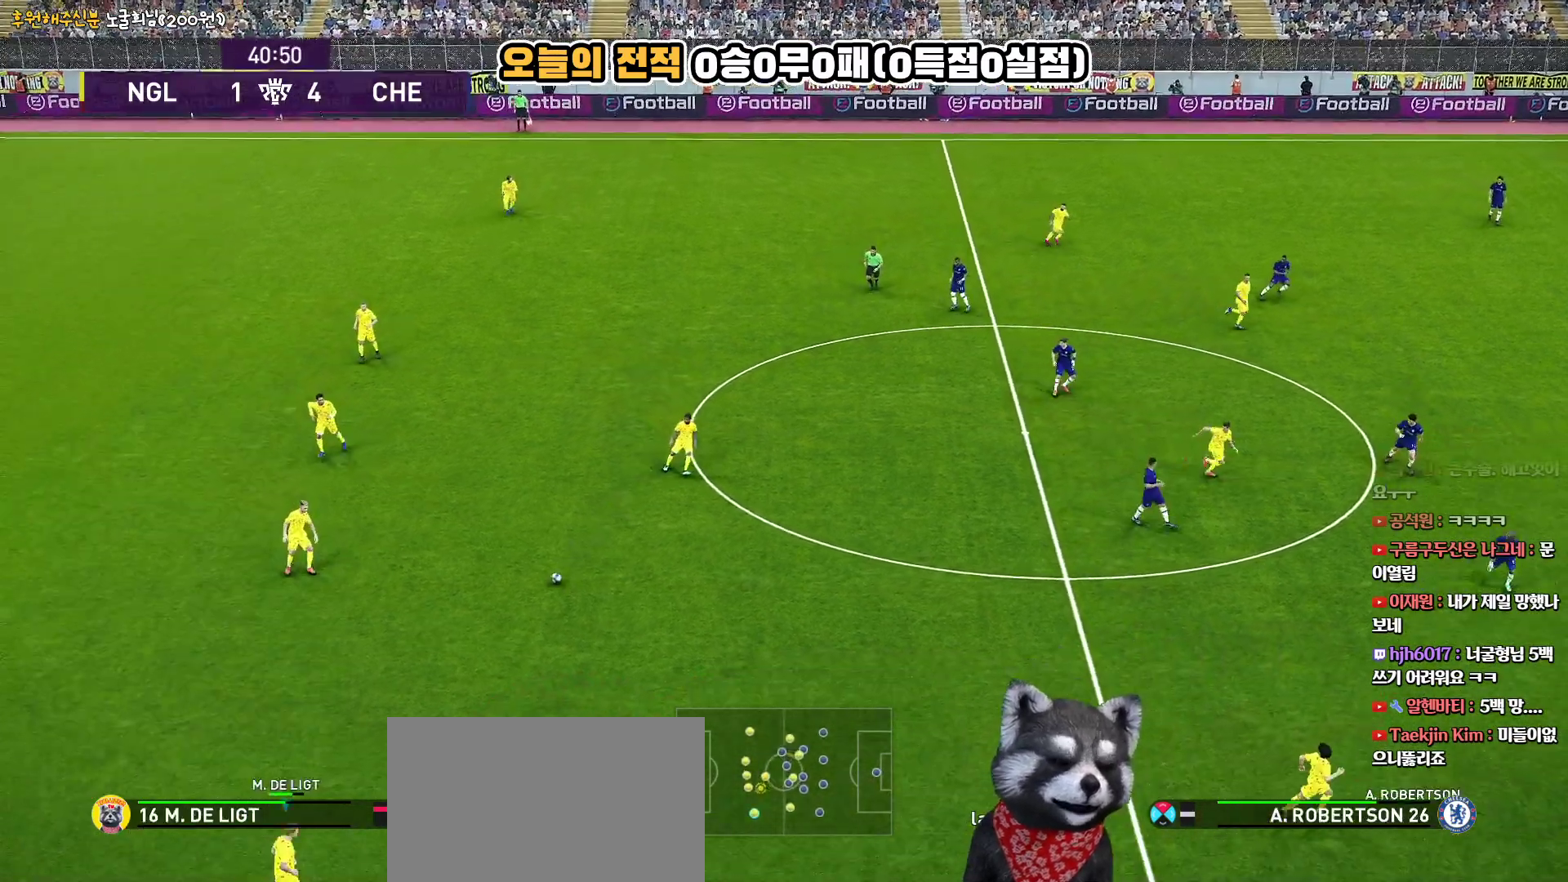
{"buttons": [], "left_stick": "up-right", "right_stick": "center", "events": [[200, "left_stick", "up"], [367, "left_stick", "up-right"]]}
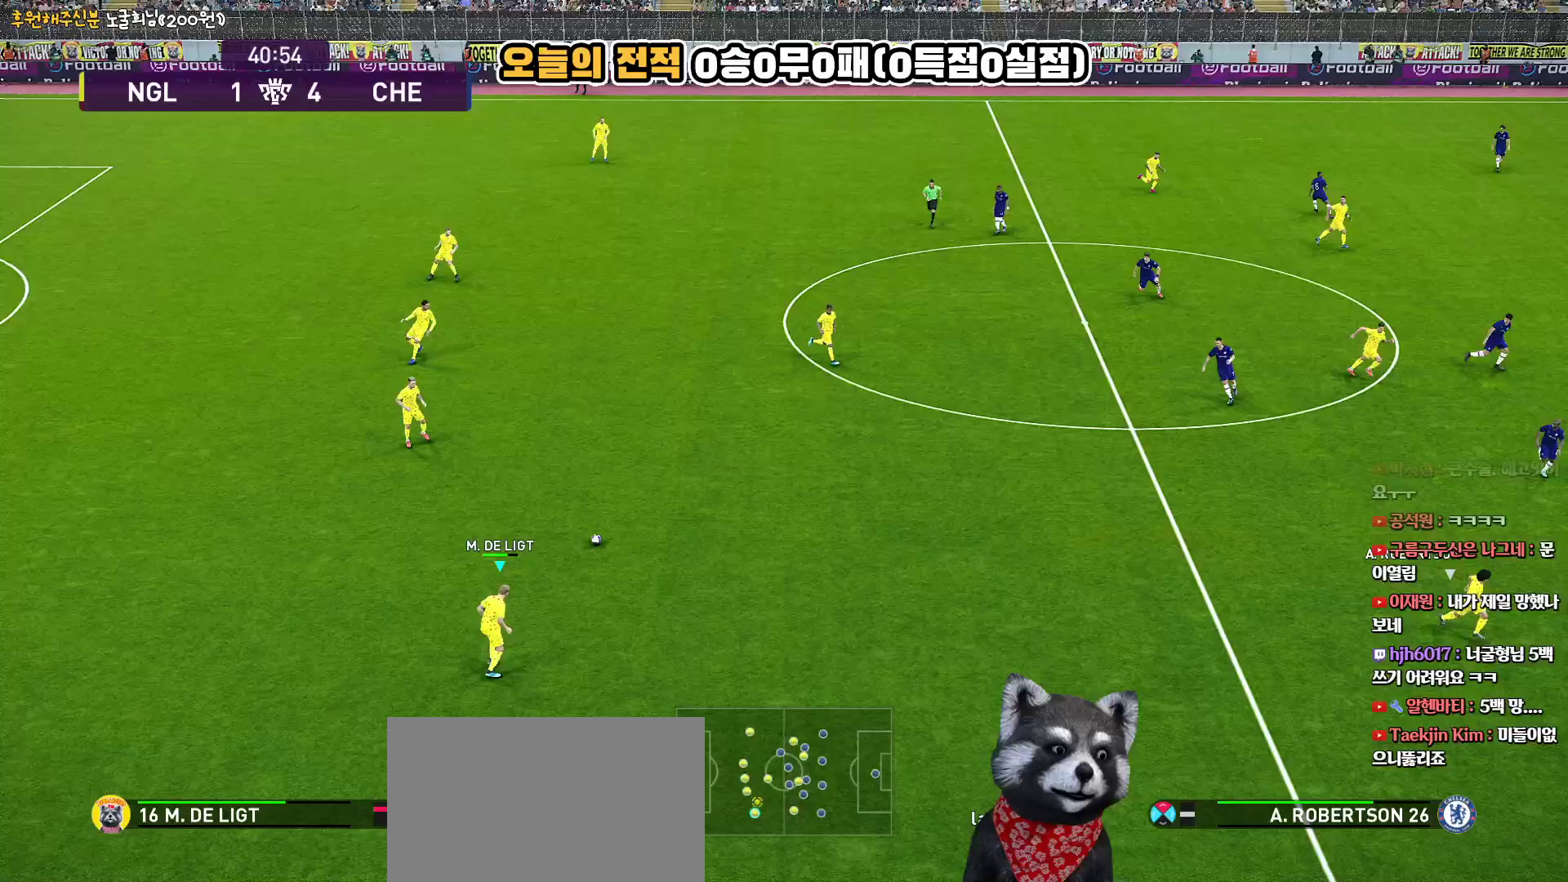
{"buttons": [], "left_stick": "right", "right_stick": "center", "events": [[117, "left_stick", "right"]]}
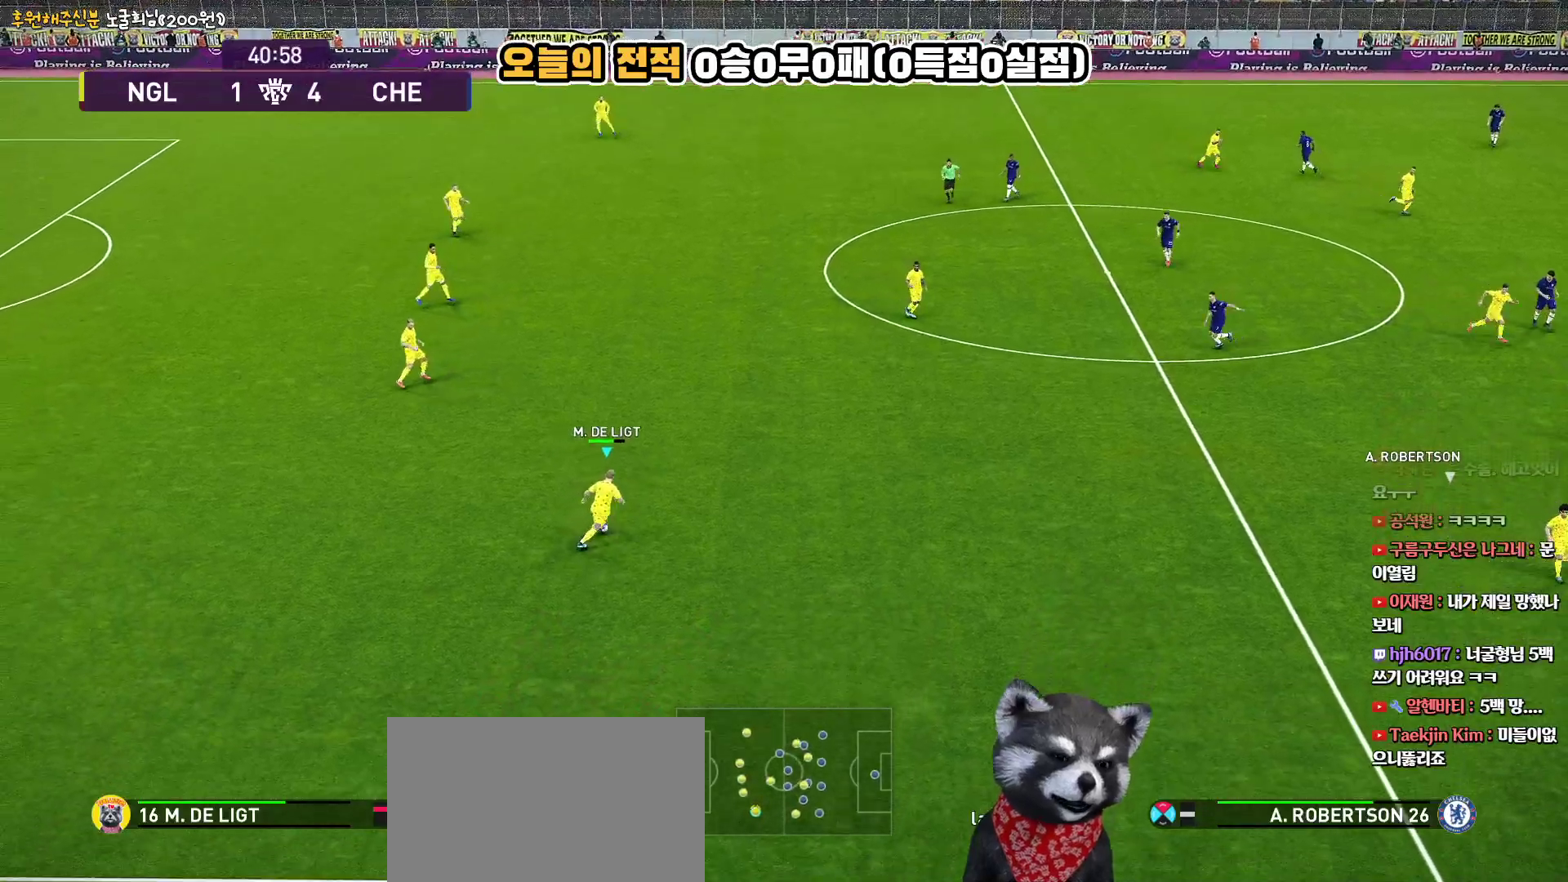
{"buttons": [], "left_stick": "right", "right_stick": "center", "events": []}
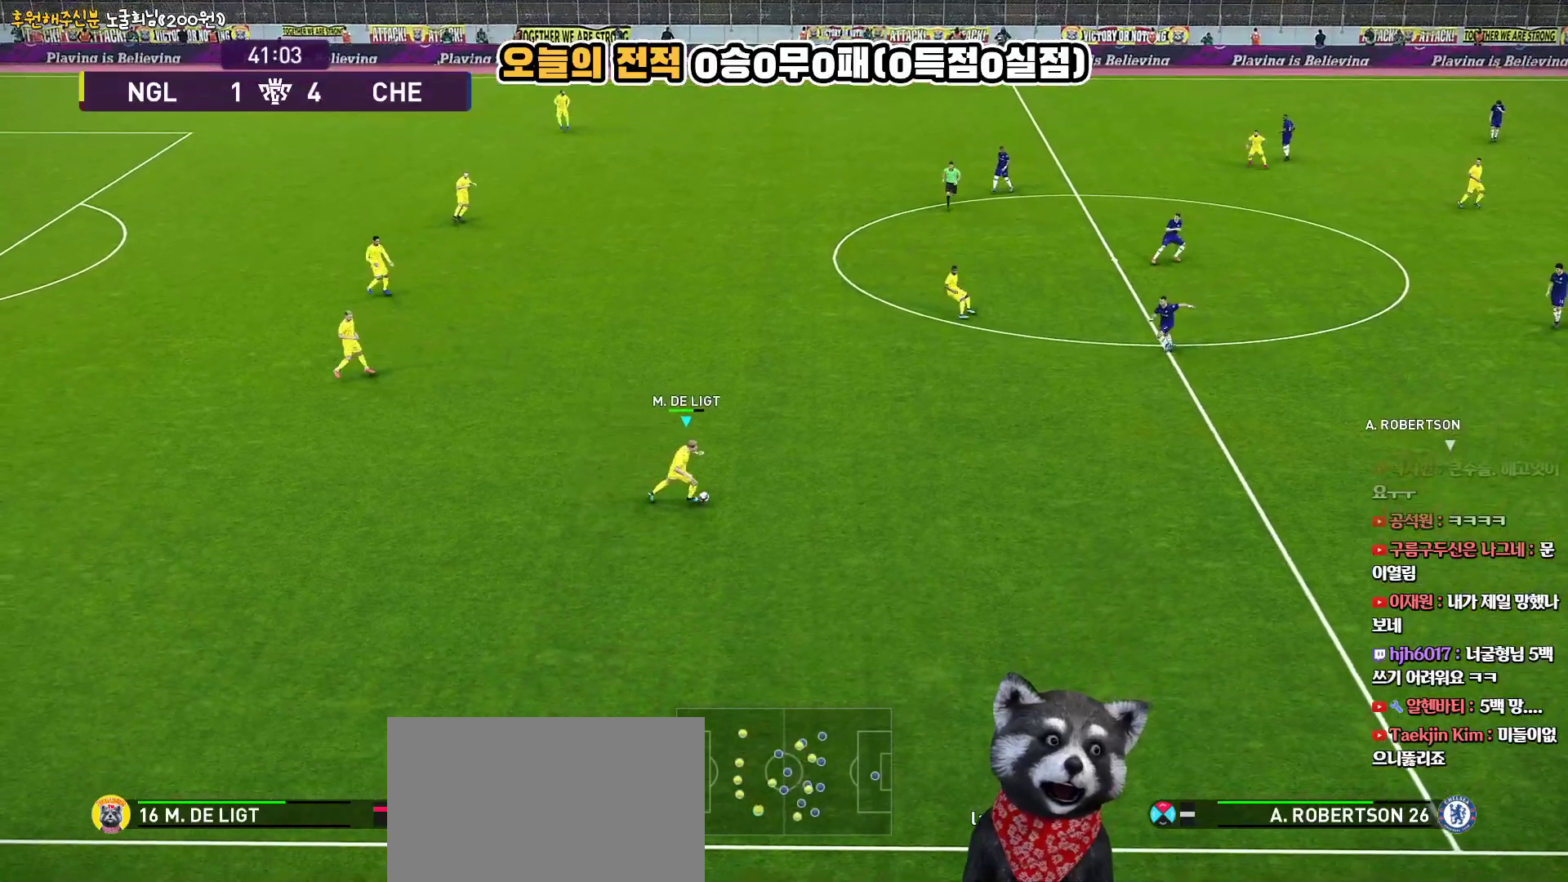
{"buttons": [], "left_stick": "right", "right_stick": "center", "events": []}
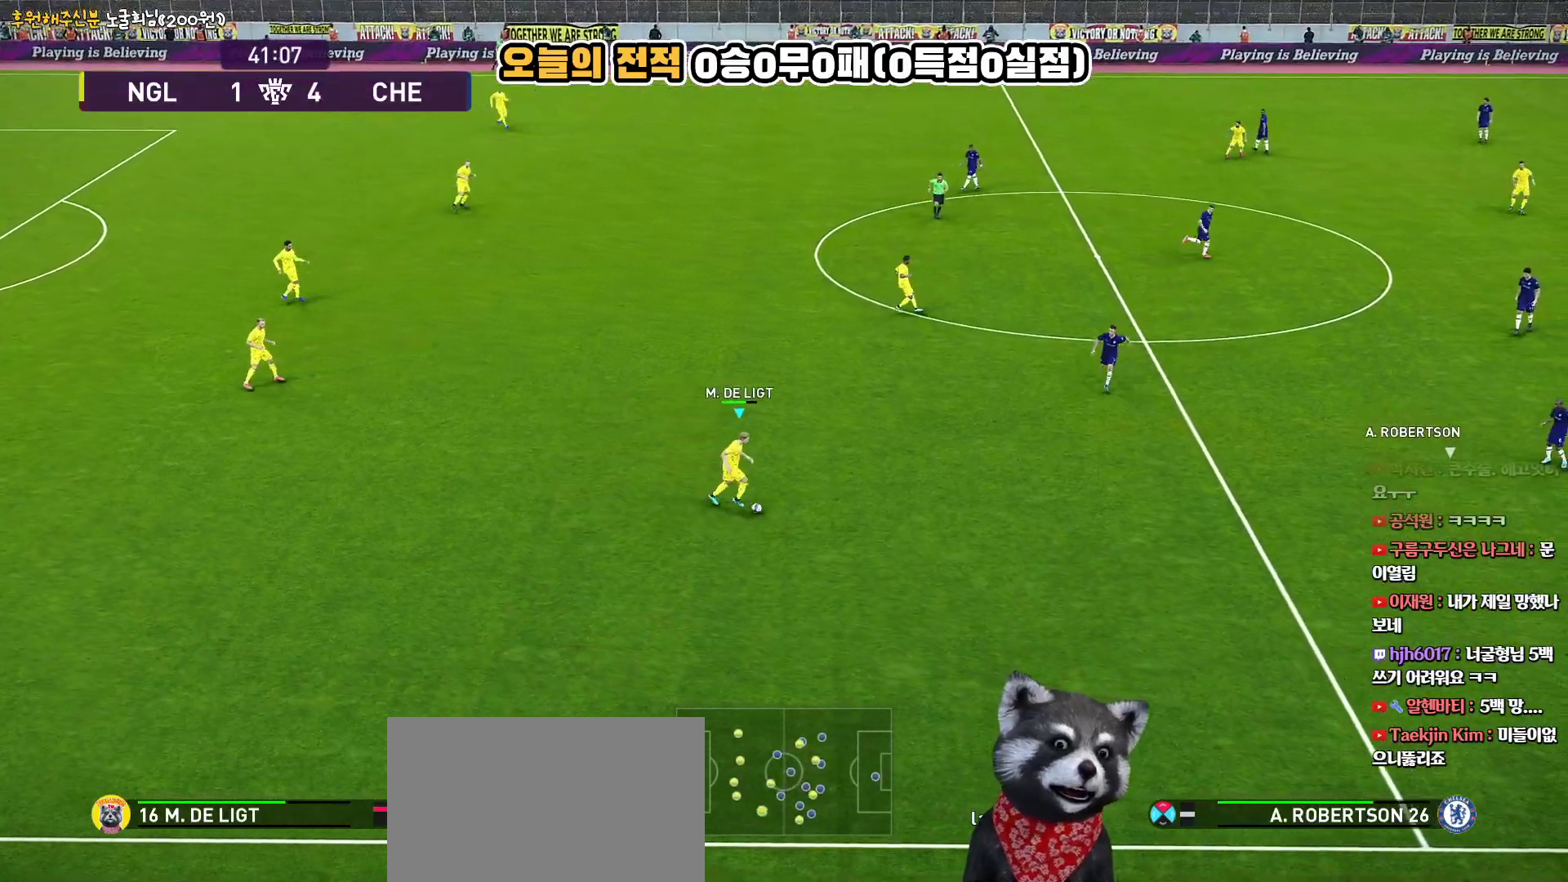
{"buttons": [], "left_stick": "right", "right_stick": "center", "events": []}
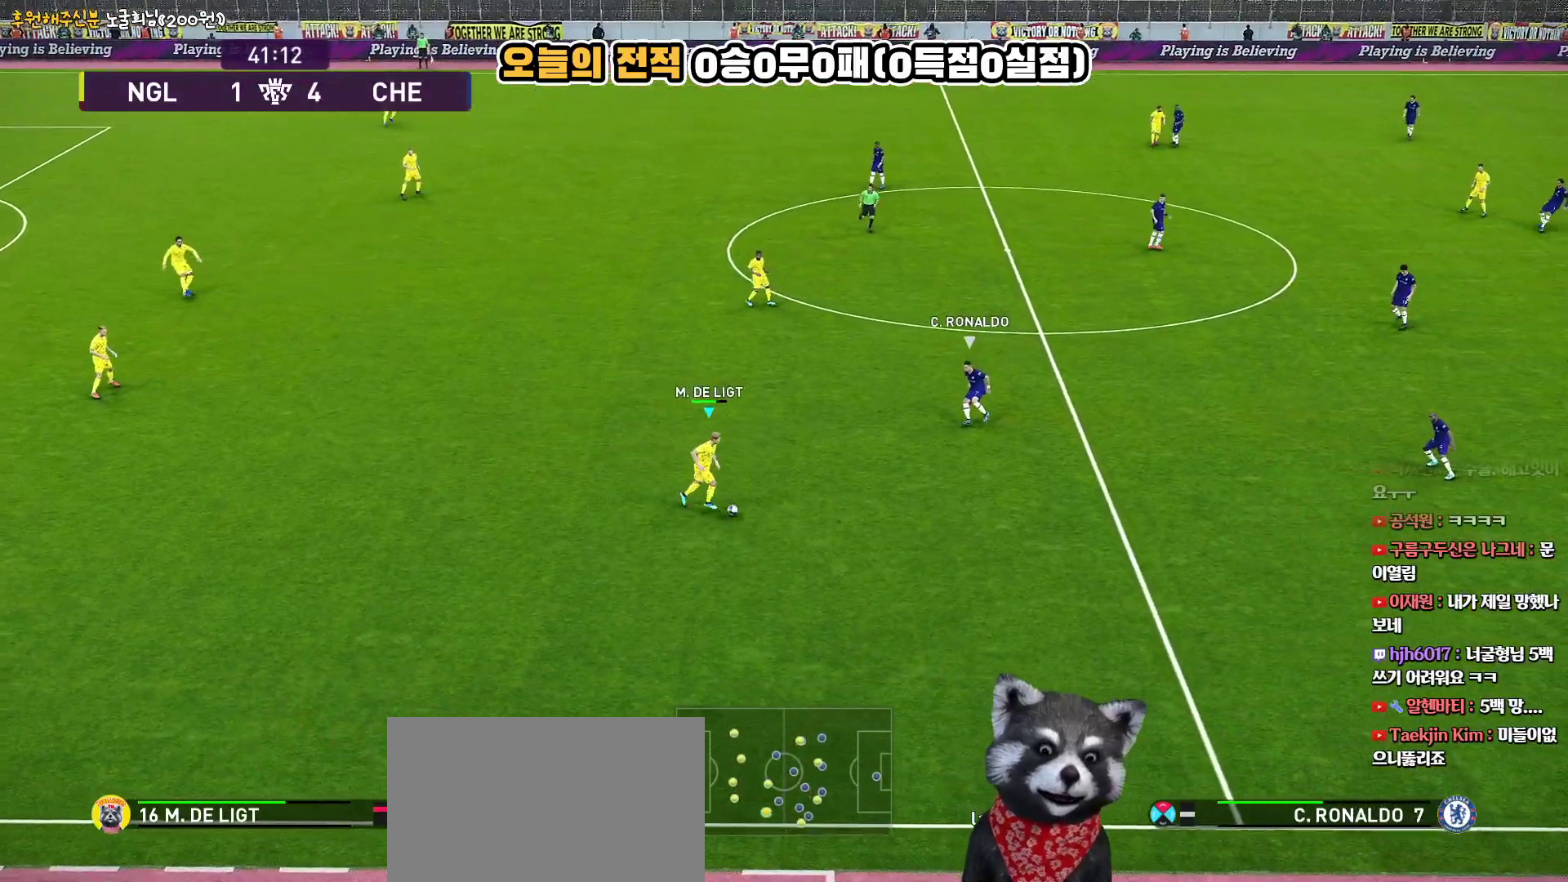
{"buttons": [], "left_stick": "down-right", "right_stick": "center", "events": [[33, "left_stick", "down-right"]]}
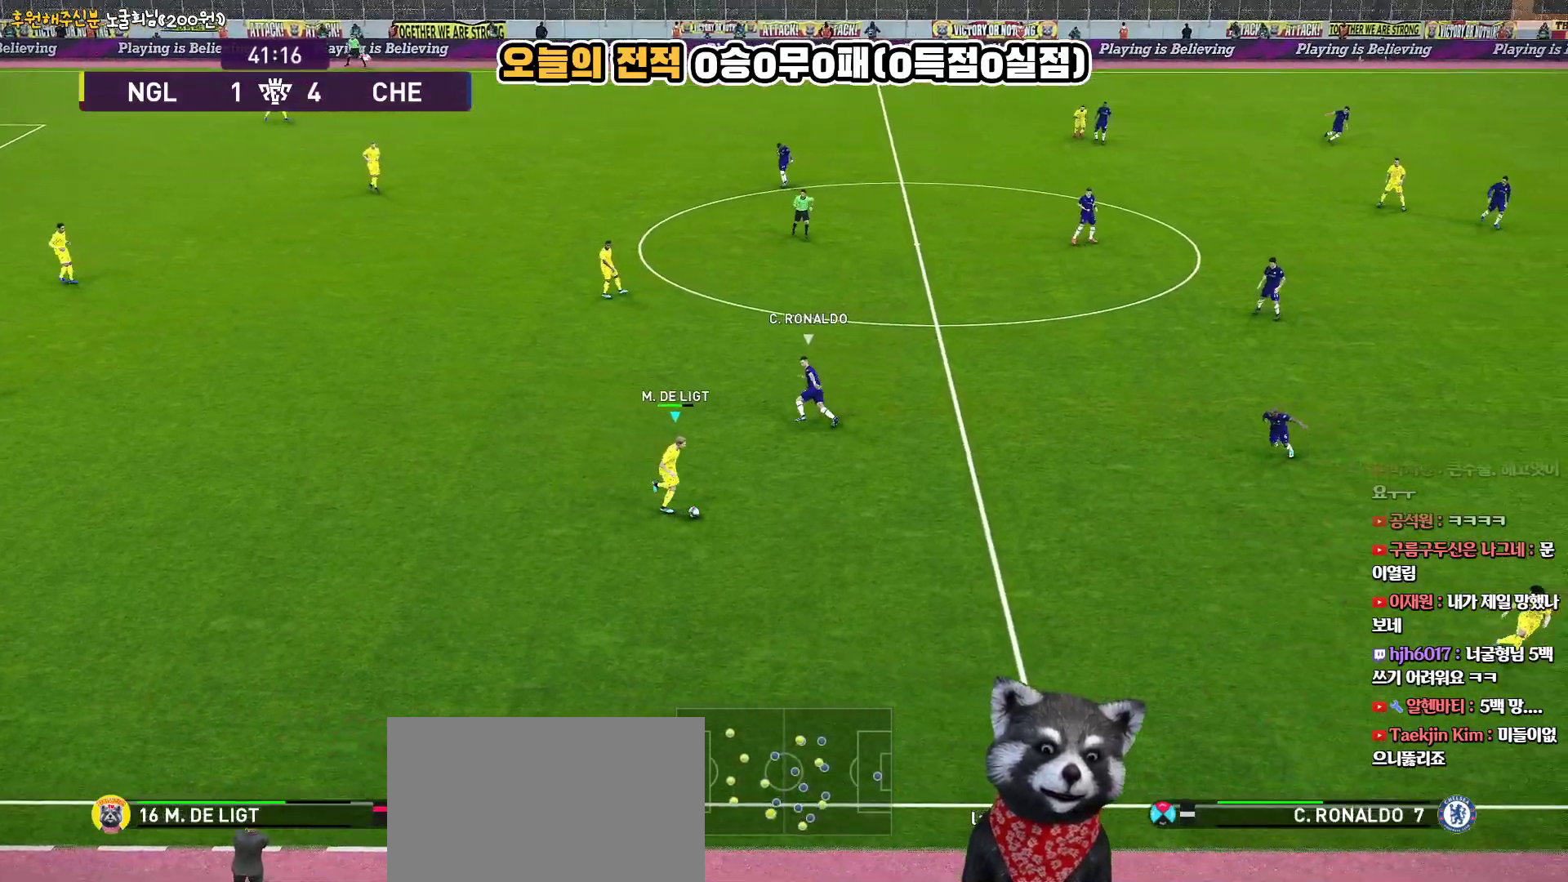
{"buttons": [], "left_stick": "right", "right_stick": "center", "events": [[383, "left_stick", "right"]]}
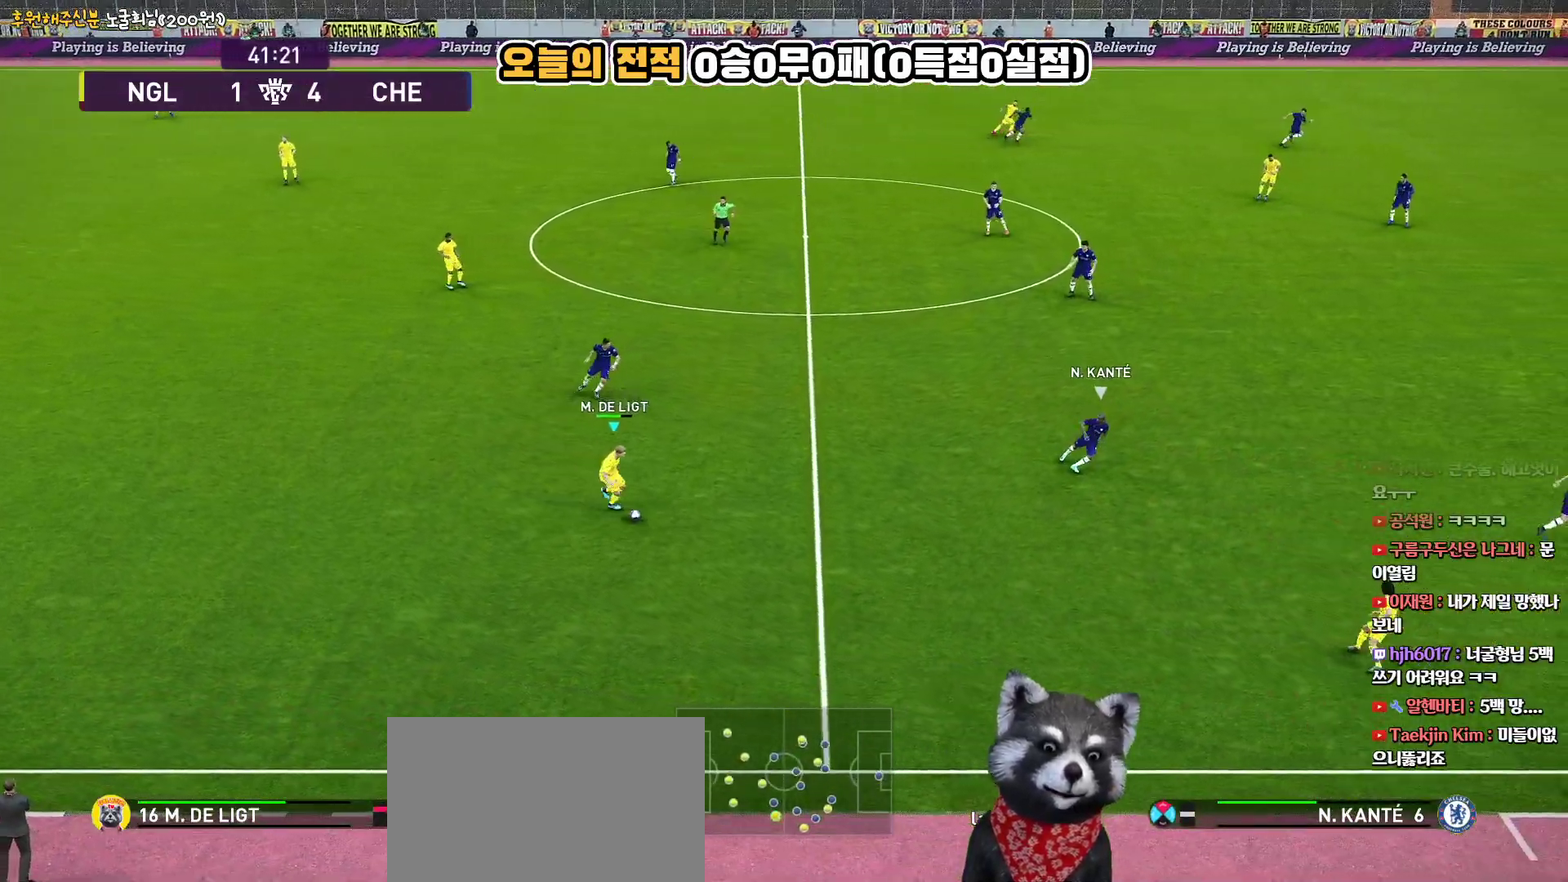
{"buttons": [], "left_stick": "up-right", "right_stick": "center", "events": [[17, "left_stick", "up-right"]]}
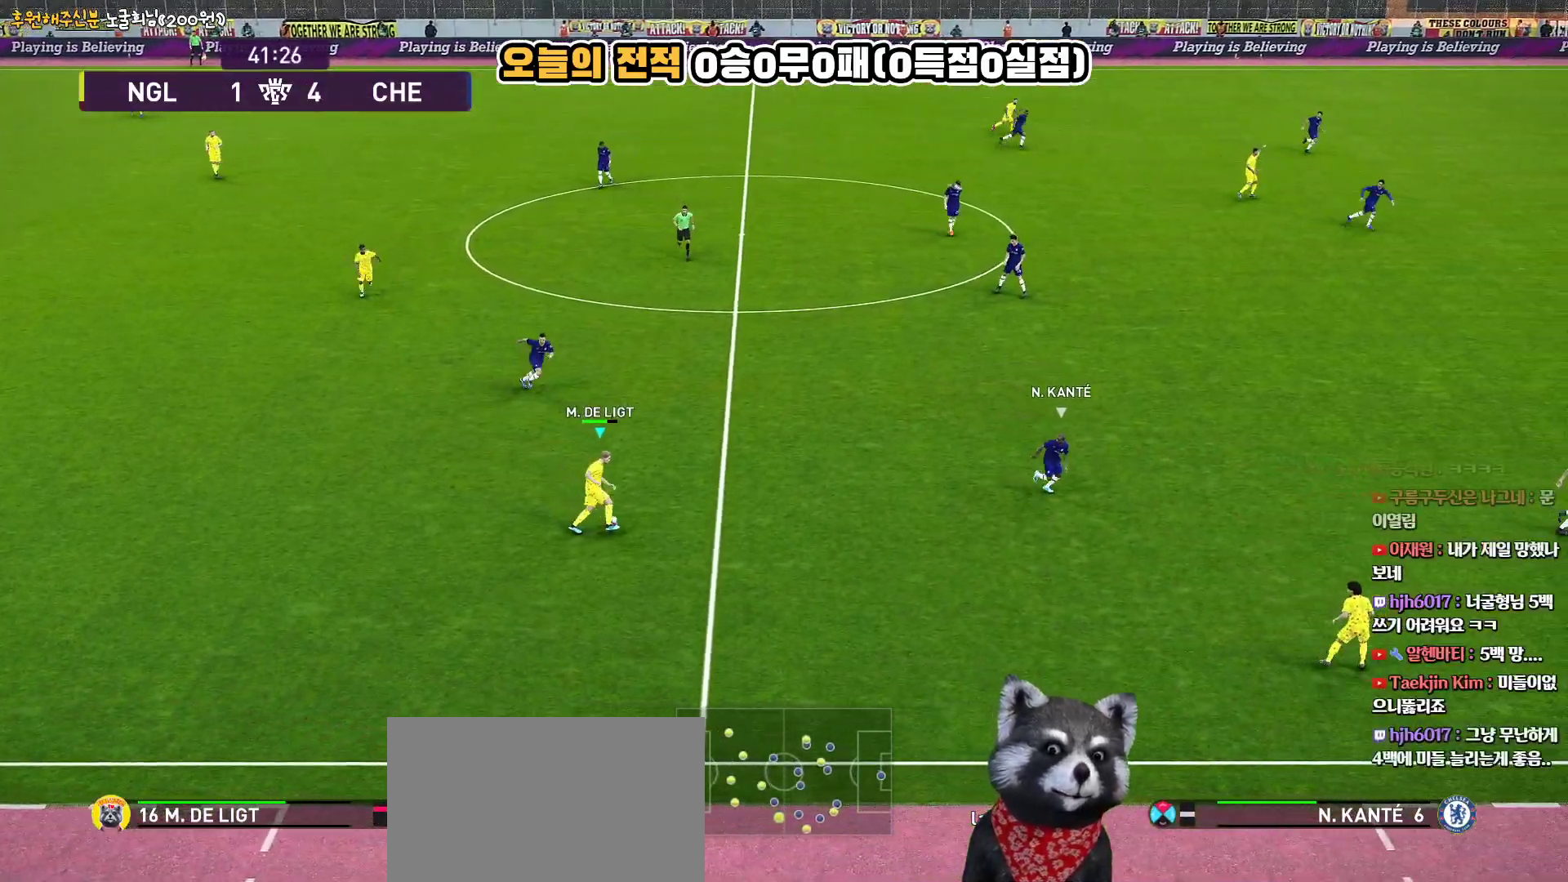
{"buttons": [], "left_stick": "up-right", "right_stick": "center", "events": [[50, "left_stick", "right"], [333, "left_stick", "up-right"]]}
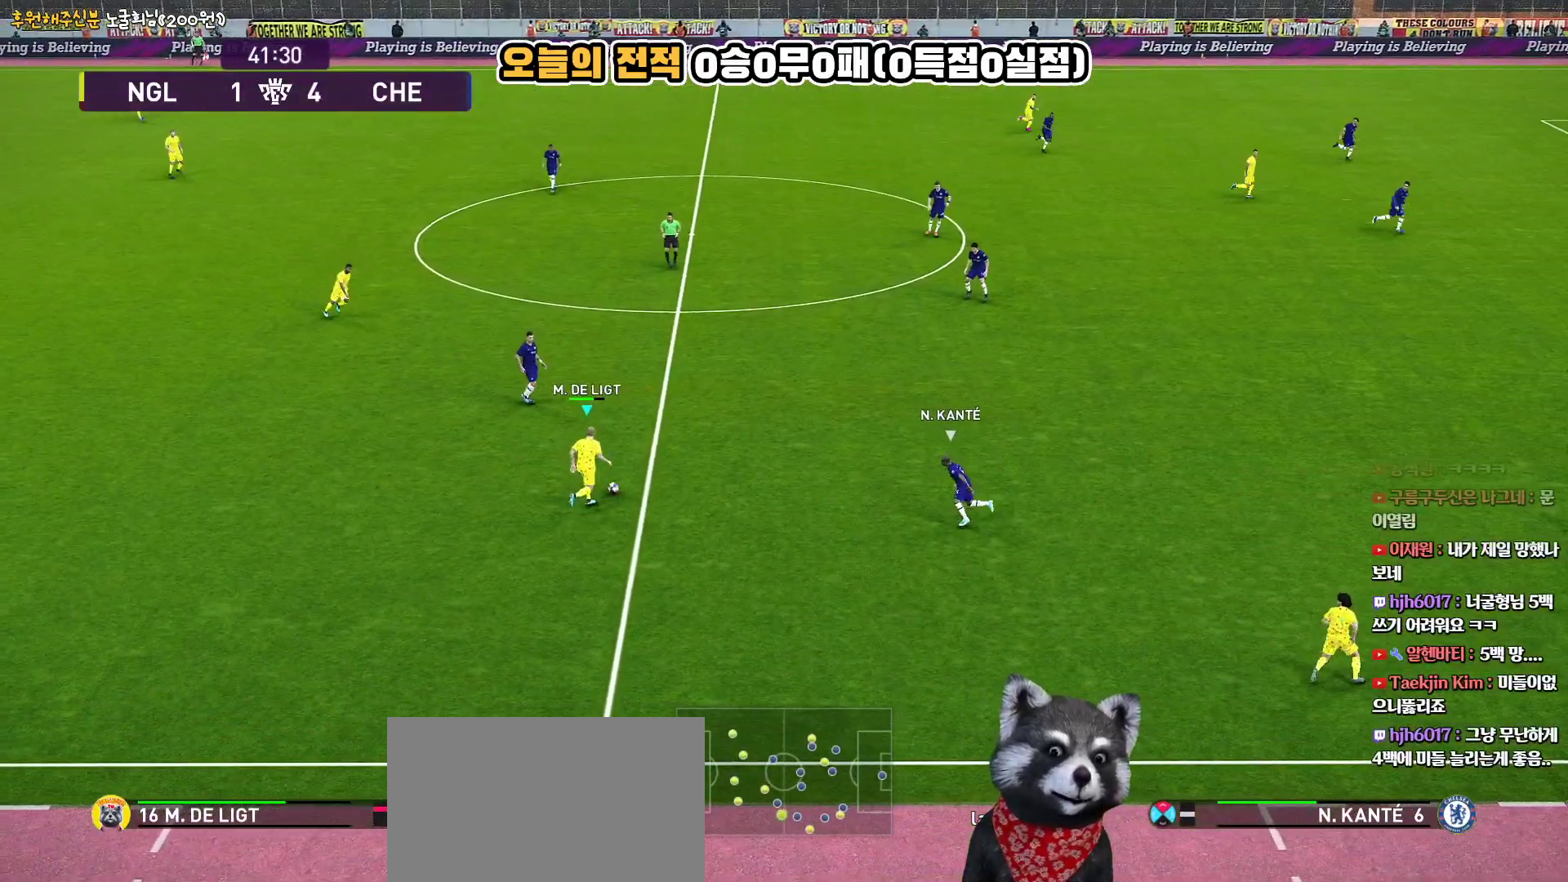
{"buttons": [], "left_stick": "down-right", "right_stick": "center", "events": [[317, "left_stick", "down-right"]]}
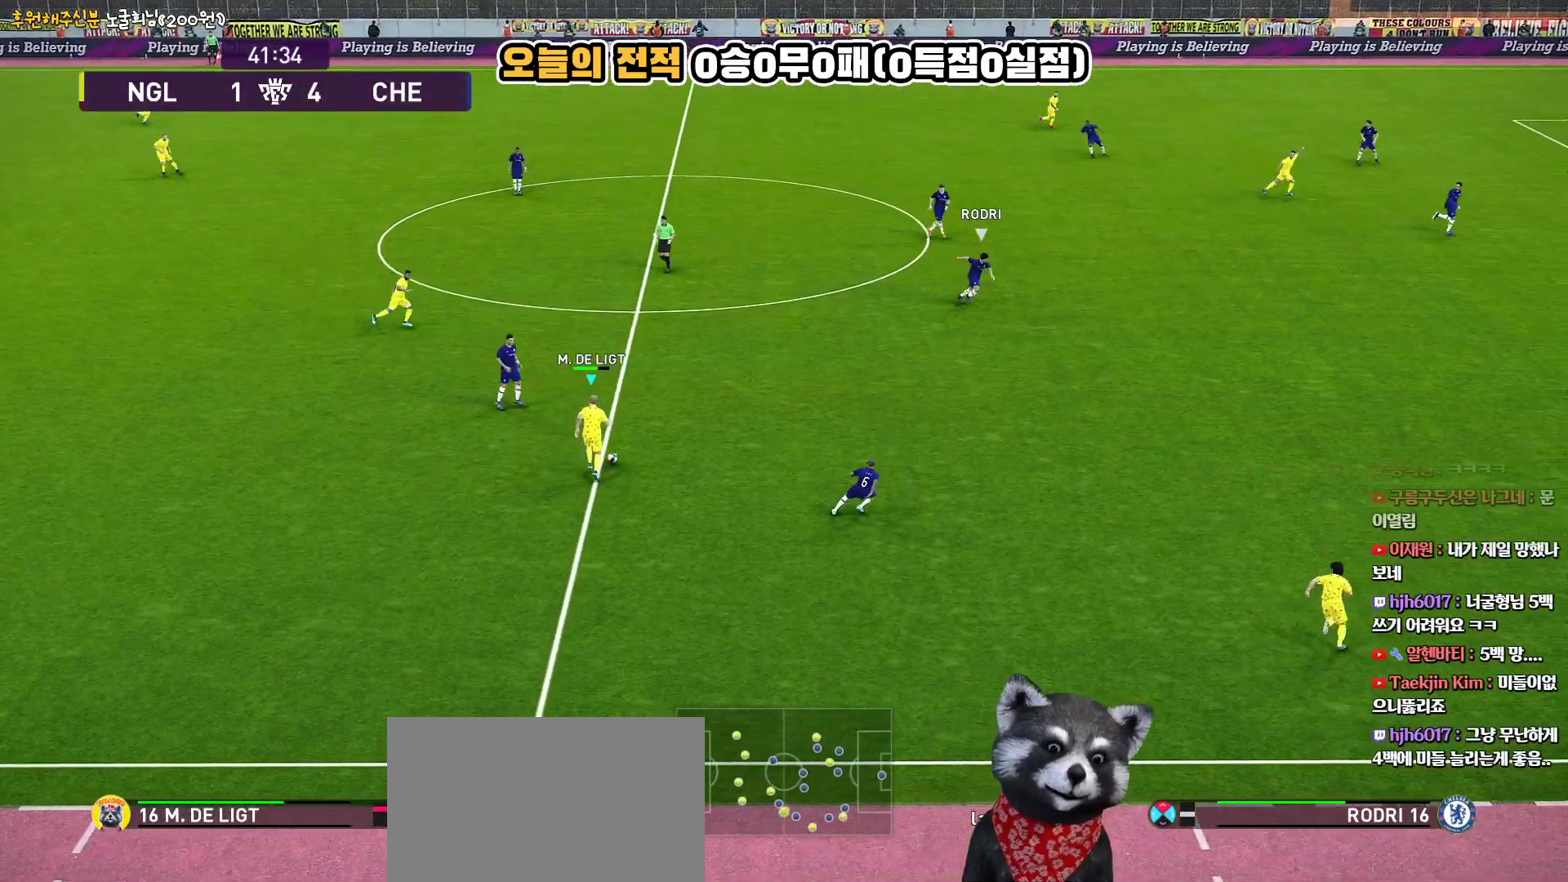
{"buttons": [], "left_stick": "up-right", "right_stick": "center", "events": [[417, "left_stick", "up-right"]]}
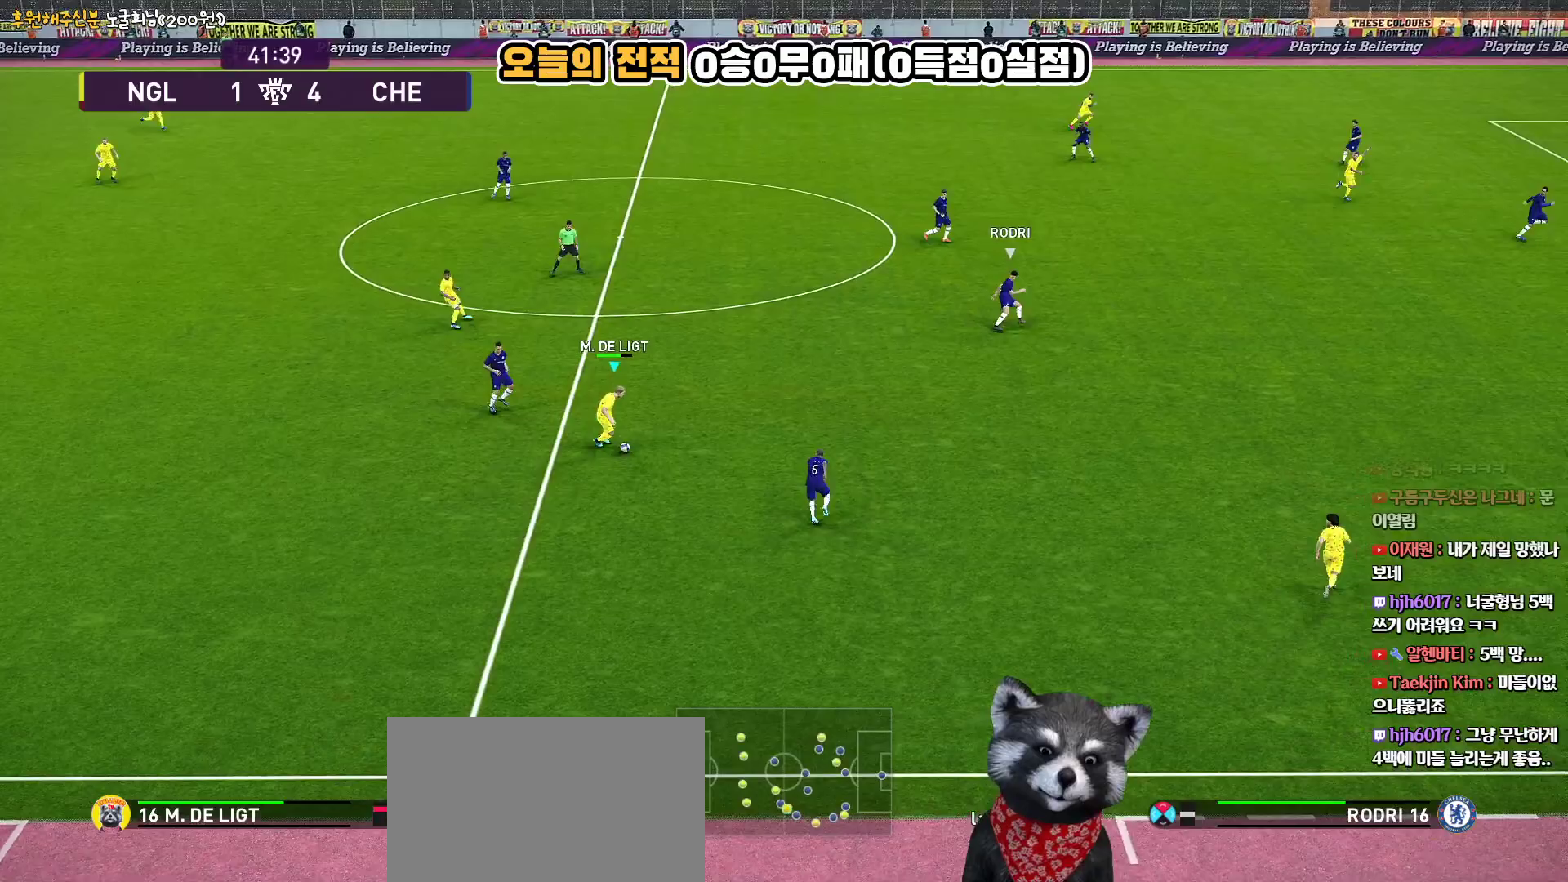
{"buttons": ["CROSS"], "left_stick": "right", "right_stick": "center", "events": [[433, "CROSS", "down"], [467, "left_stick", "right"]]}
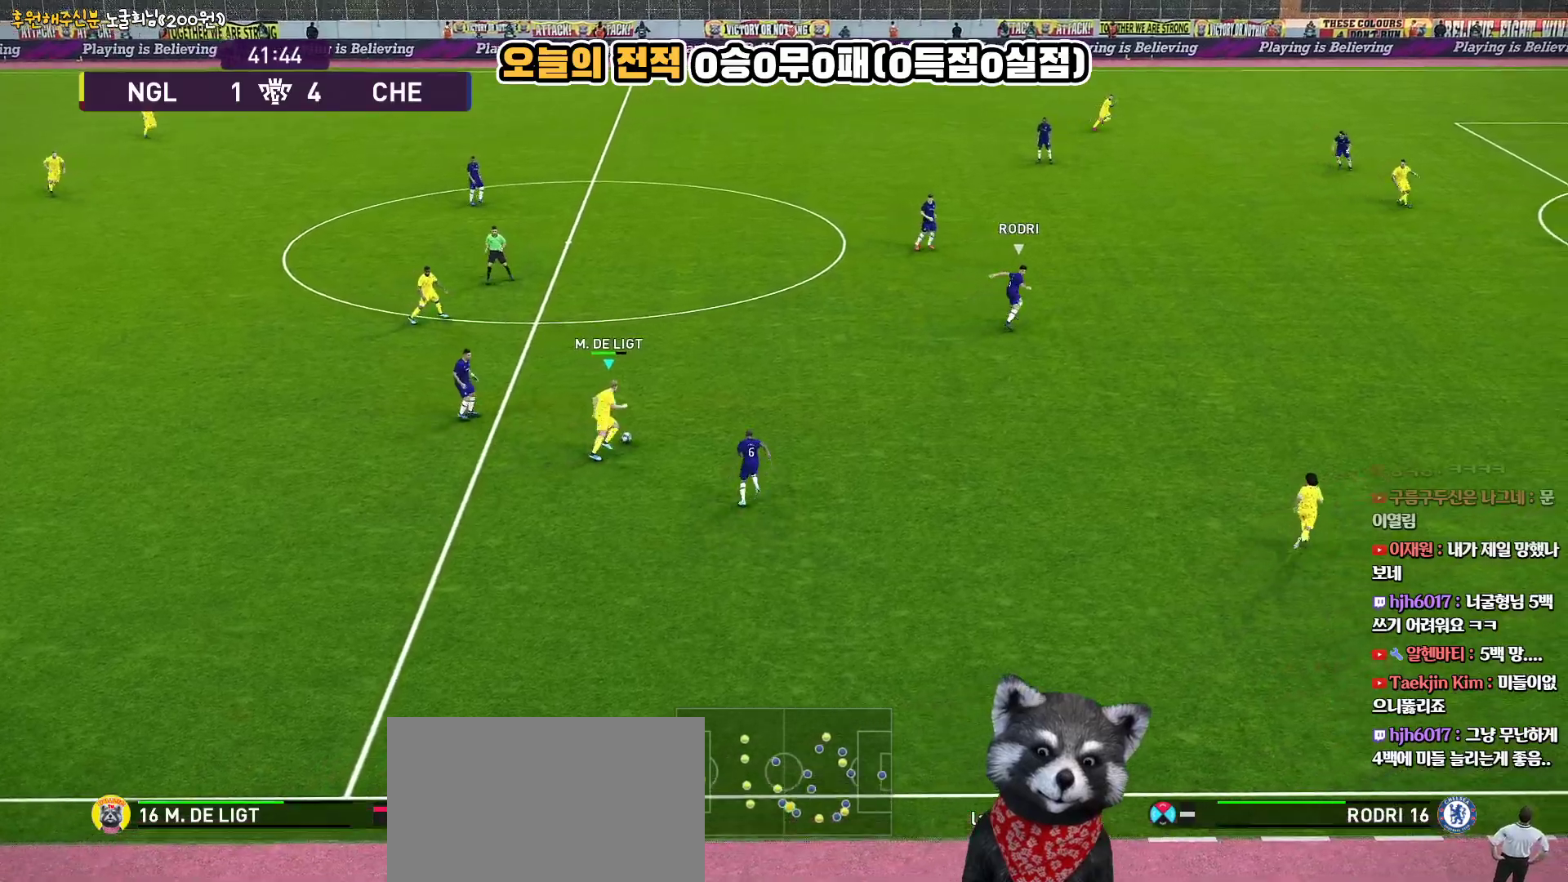
{"buttons": [], "left_stick": "right", "right_stick": "center", "events": [[50, "CROSS", "up"]]}
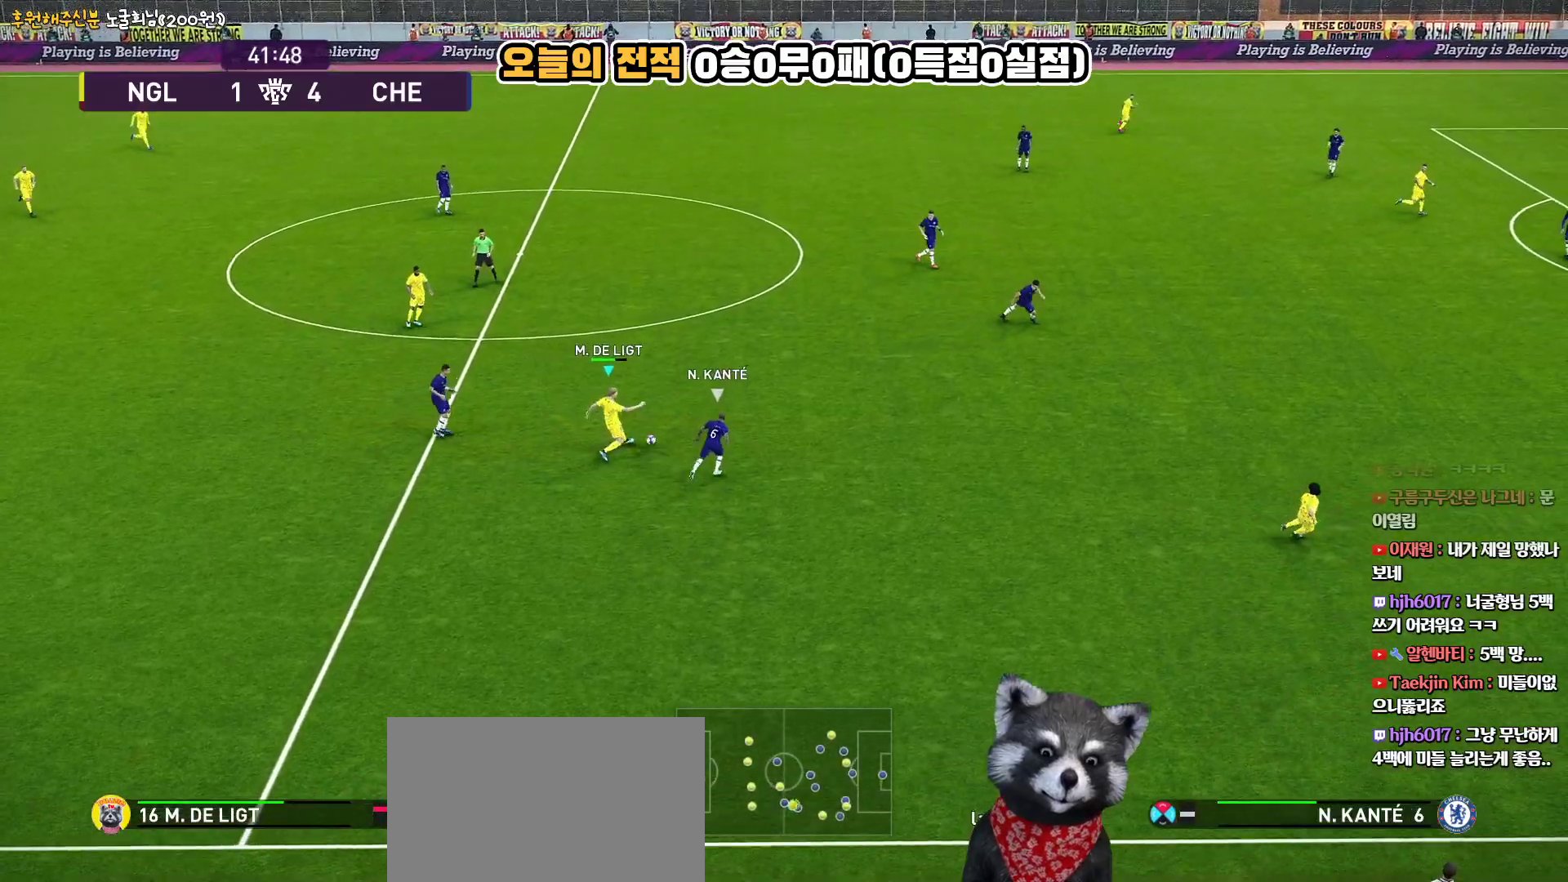
{"buttons": [], "left_stick": "up", "right_stick": "center", "events": [[83, "left_stick", "center"], [400, "left_stick", "up"]]}
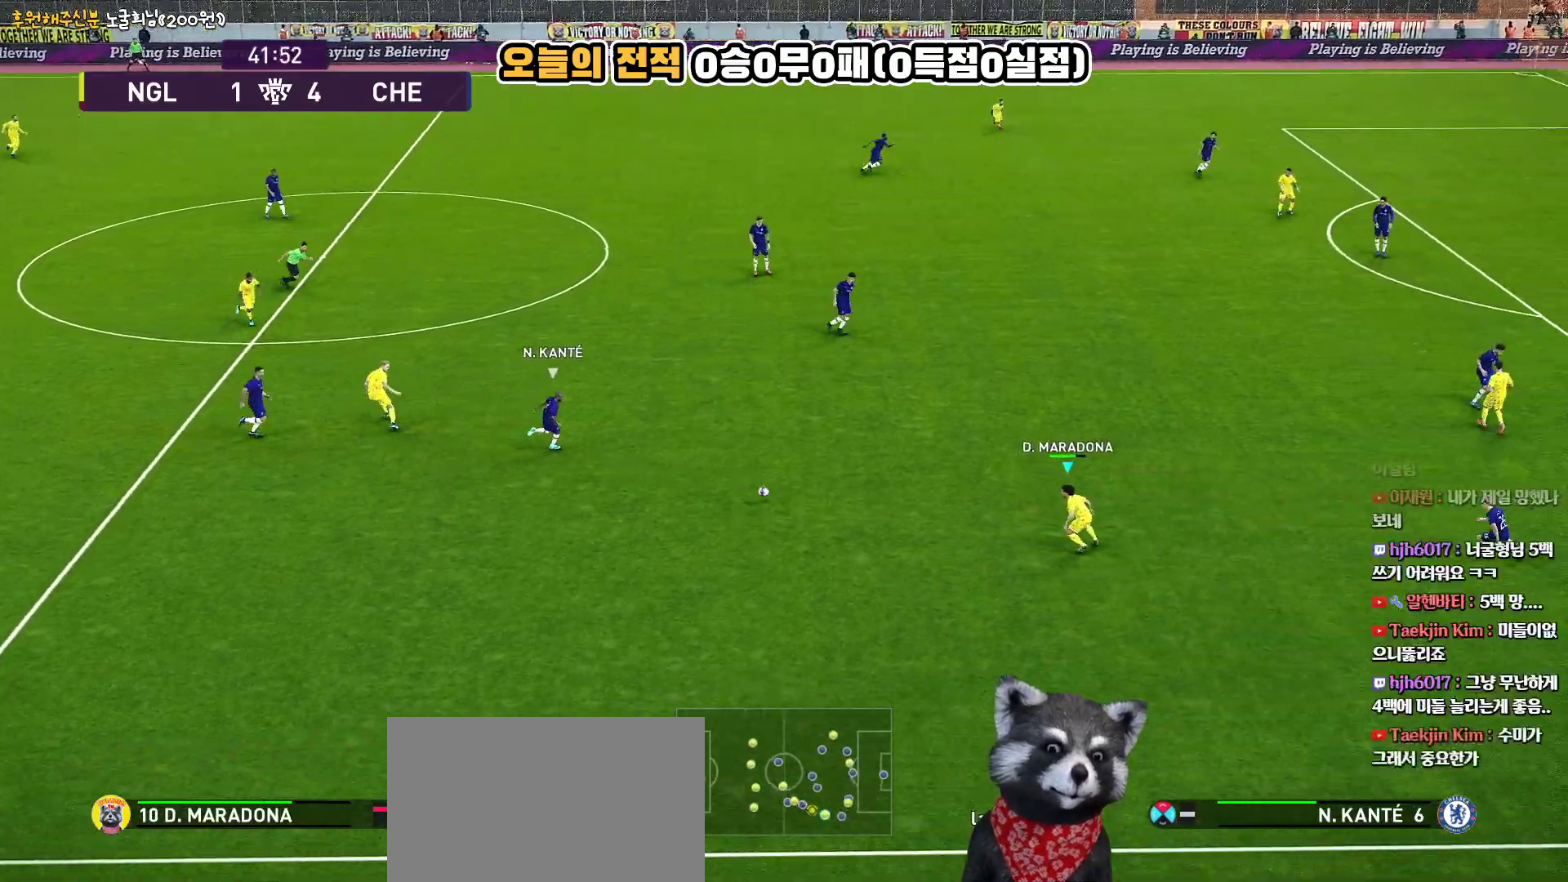
{"buttons": [], "left_stick": "up-right", "right_stick": "center", "events": [[200, "left_stick", "up-right"]]}
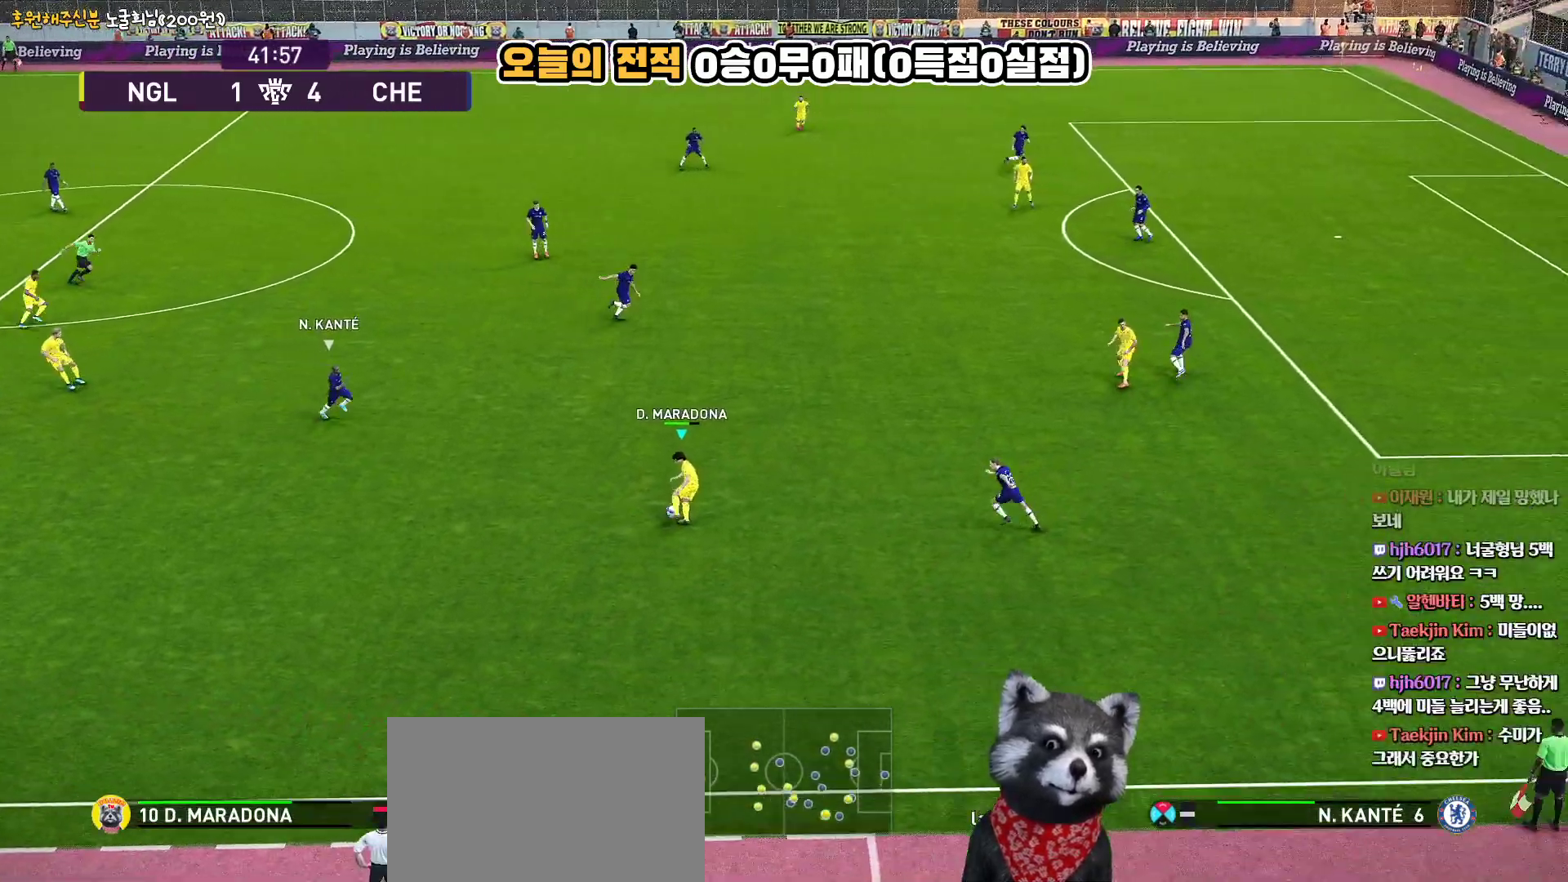
{"buttons": [], "left_stick": "up-right", "right_stick": "center", "events": [[33, "CROSS", "down"], [267, "CROSS", "up"]]}
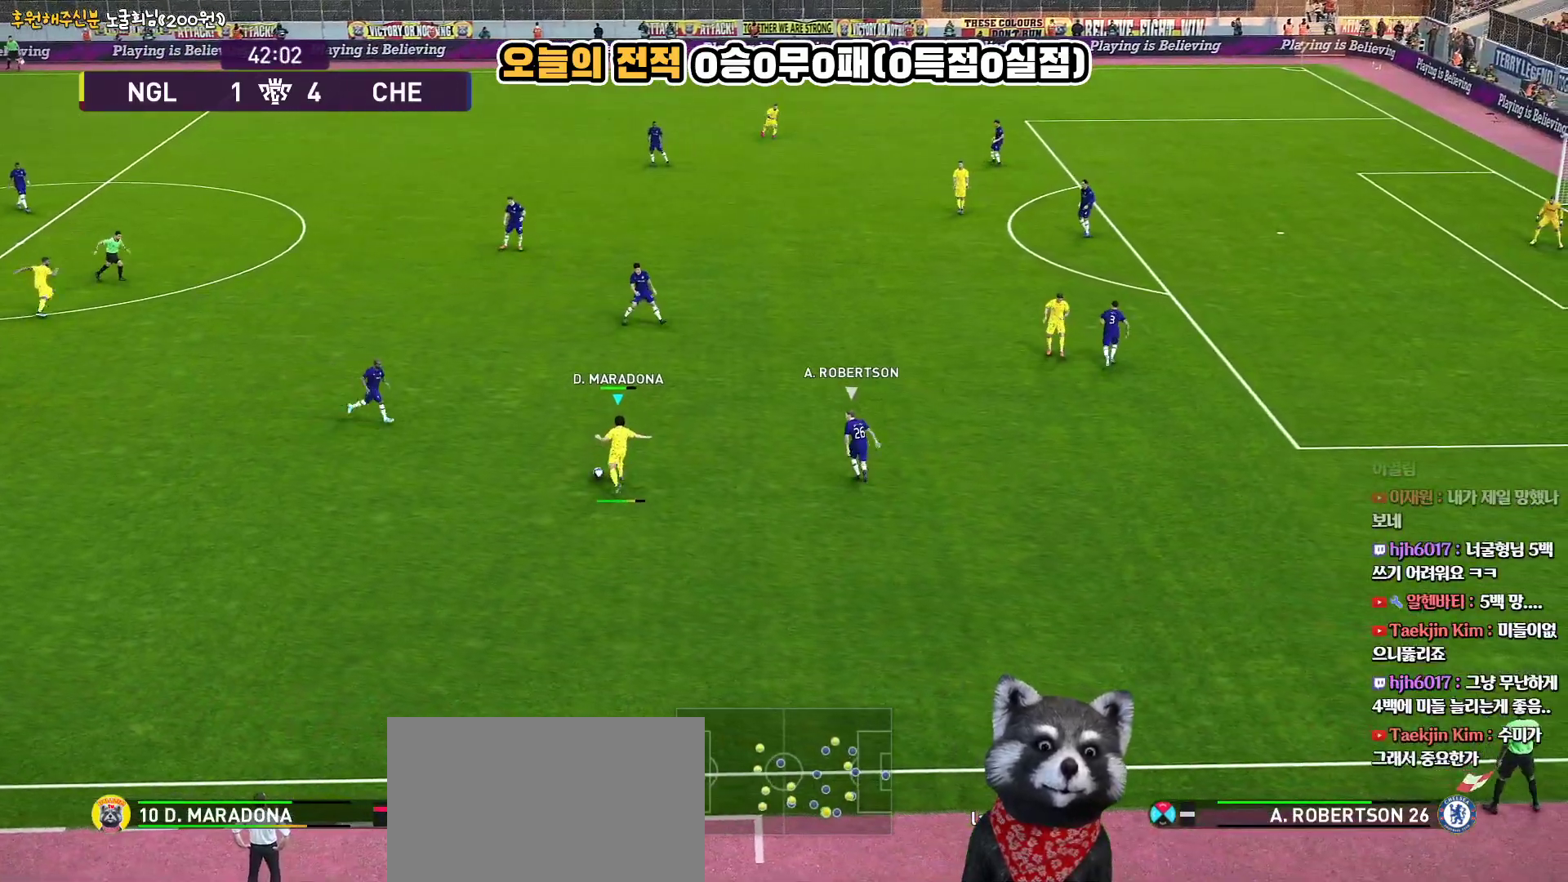
{"buttons": ["R2"], "left_stick": "up-right", "right_stick": "center", "events": [[400, "R2", "down"]]}
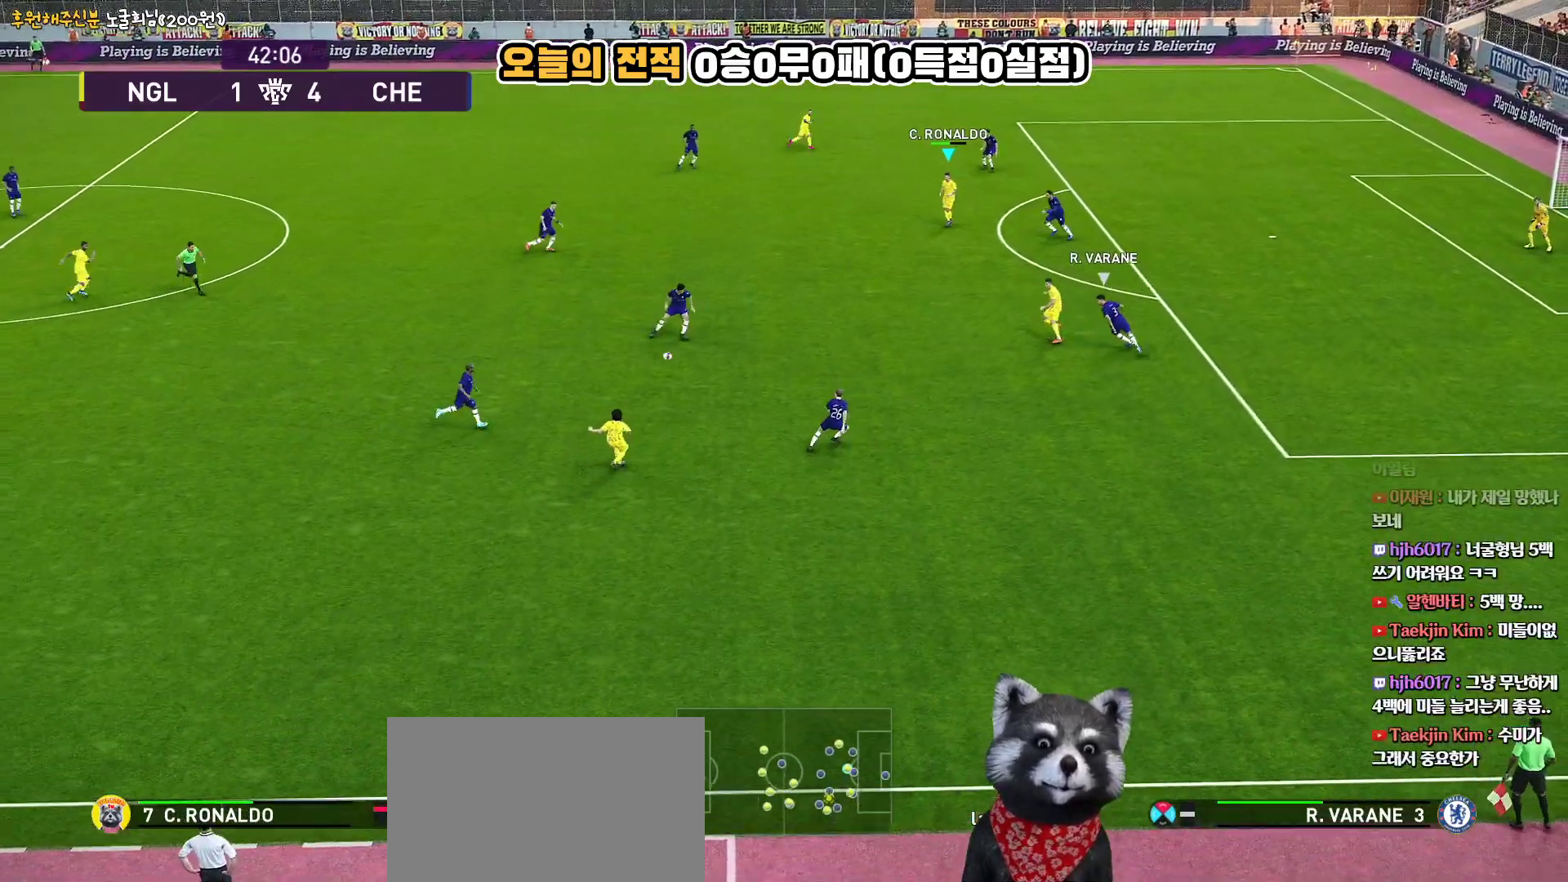
{"buttons": [], "left_stick": "down", "right_stick": "center", "events": [[117, "R2", "up"], [150, "left_stick", "center"], [467, "left_stick", "down"]]}
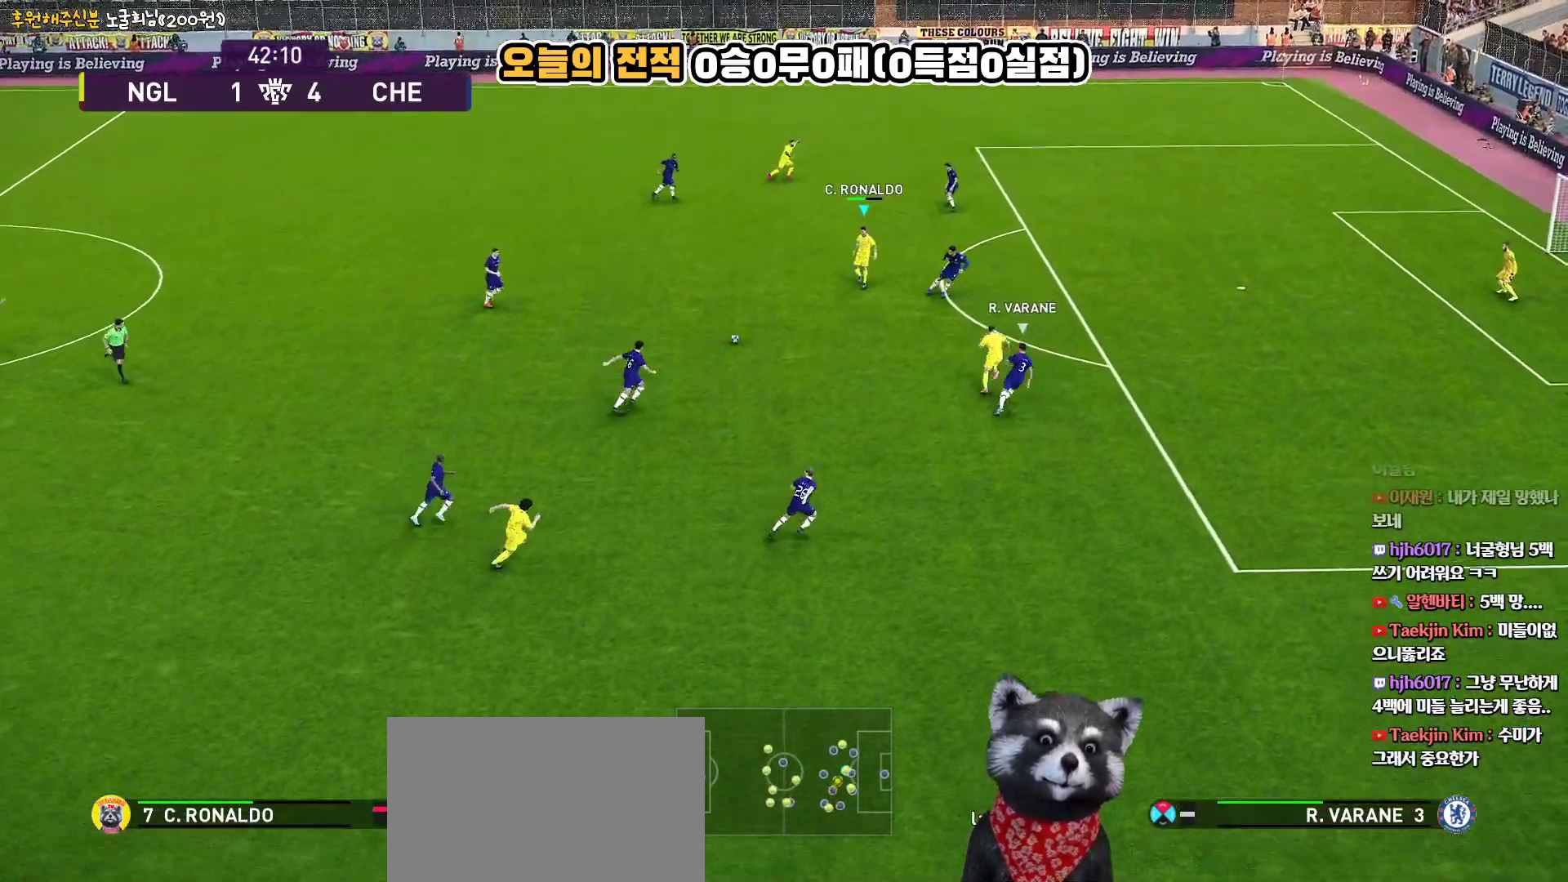
{"buttons": ["L3"], "left_stick": "down-right", "right_stick": "center", "events": [[17, "left_stick", "down-left"], [150, "L3", "down"], [250, "left_stick", "down"], [400, "left_stick", "down-right"], [433, "TRIANGLE", "down"], [483, "TRIANGLE", "up"]]}
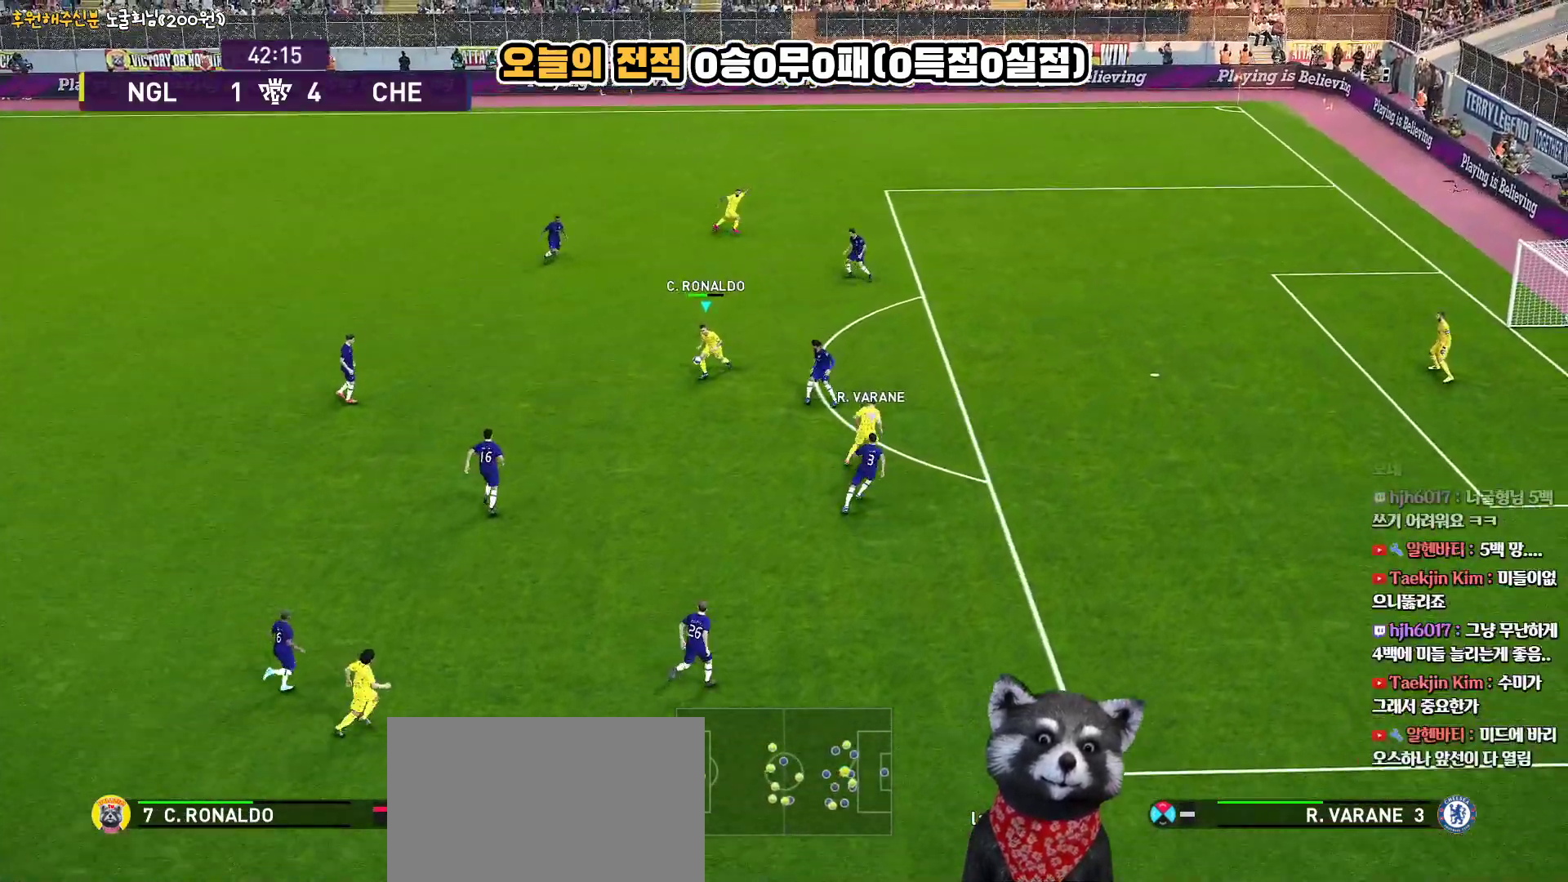
{"buttons": ["L3"], "left_stick": "right", "right_stick": "center", "events": [[217, "left_stick", "right"]]}